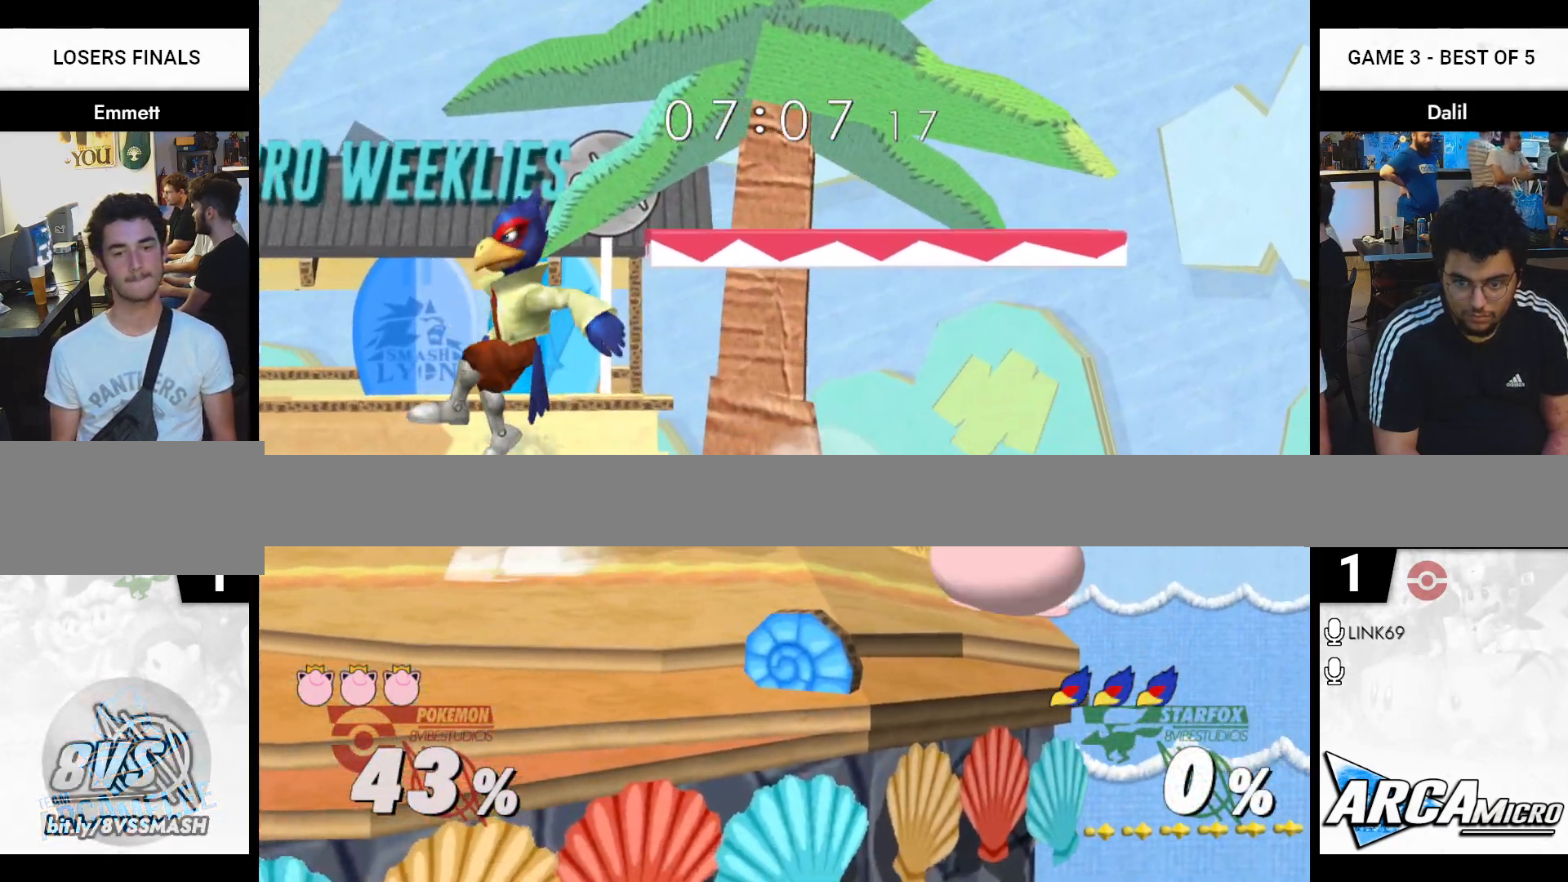
Gameplay with a controller (Nintendo layout); each line is a JSON object with the inputs held at the frame after it. "events" lists button and stick changes between this image and that frame as [ms after this image, input, new state], when the widget could be followed in between. Not read: L3 R3 left_stick.
{"buttons": ["R1"], "right_stick": "center", "events": [[300, "Y", "down"], [400, "R1", "down"], [483, "Y", "up"]]}
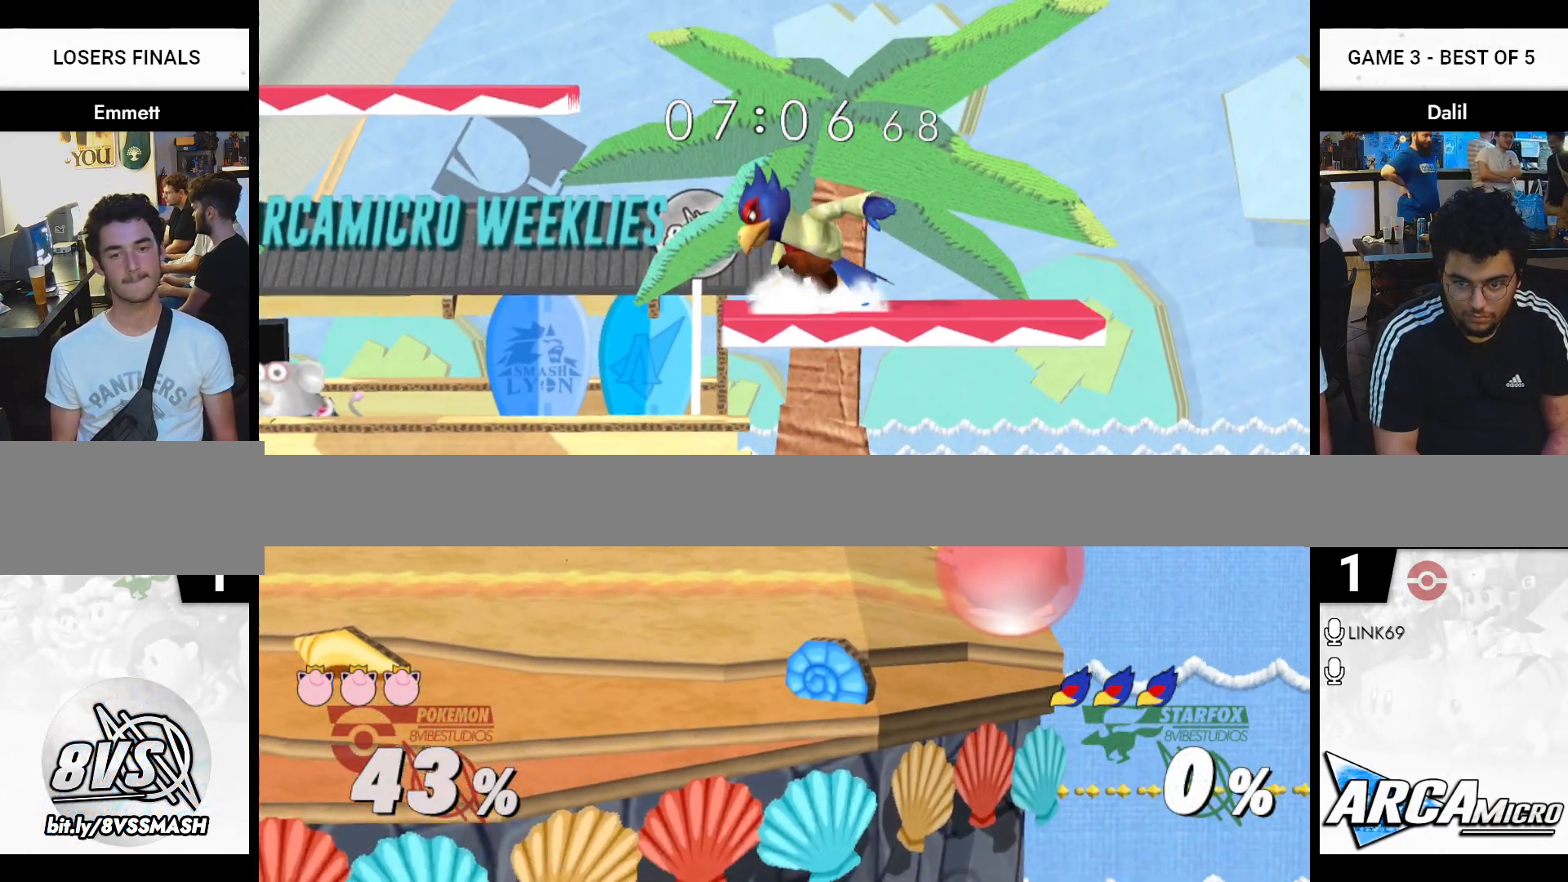
{"buttons": ["R1"], "right_stick": "center", "events": [[17, "R1", "up"], [484, "R1", "down"]]}
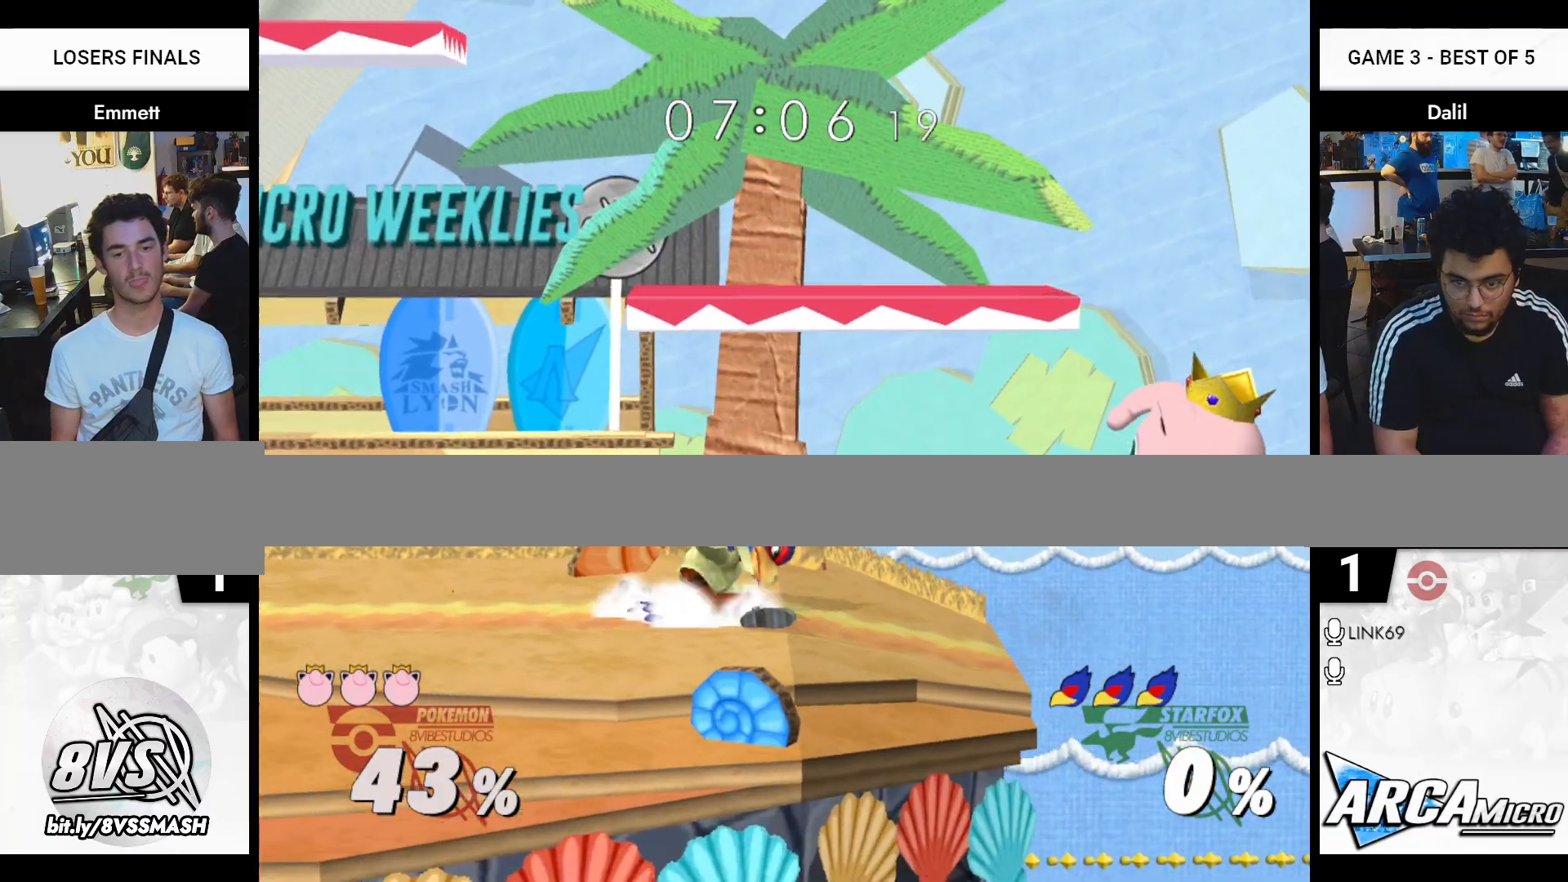
{"buttons": [], "right_stick": "center", "events": [[100, "R1", "up"], [367, "Y", "down"], [417, "Y", "up"]]}
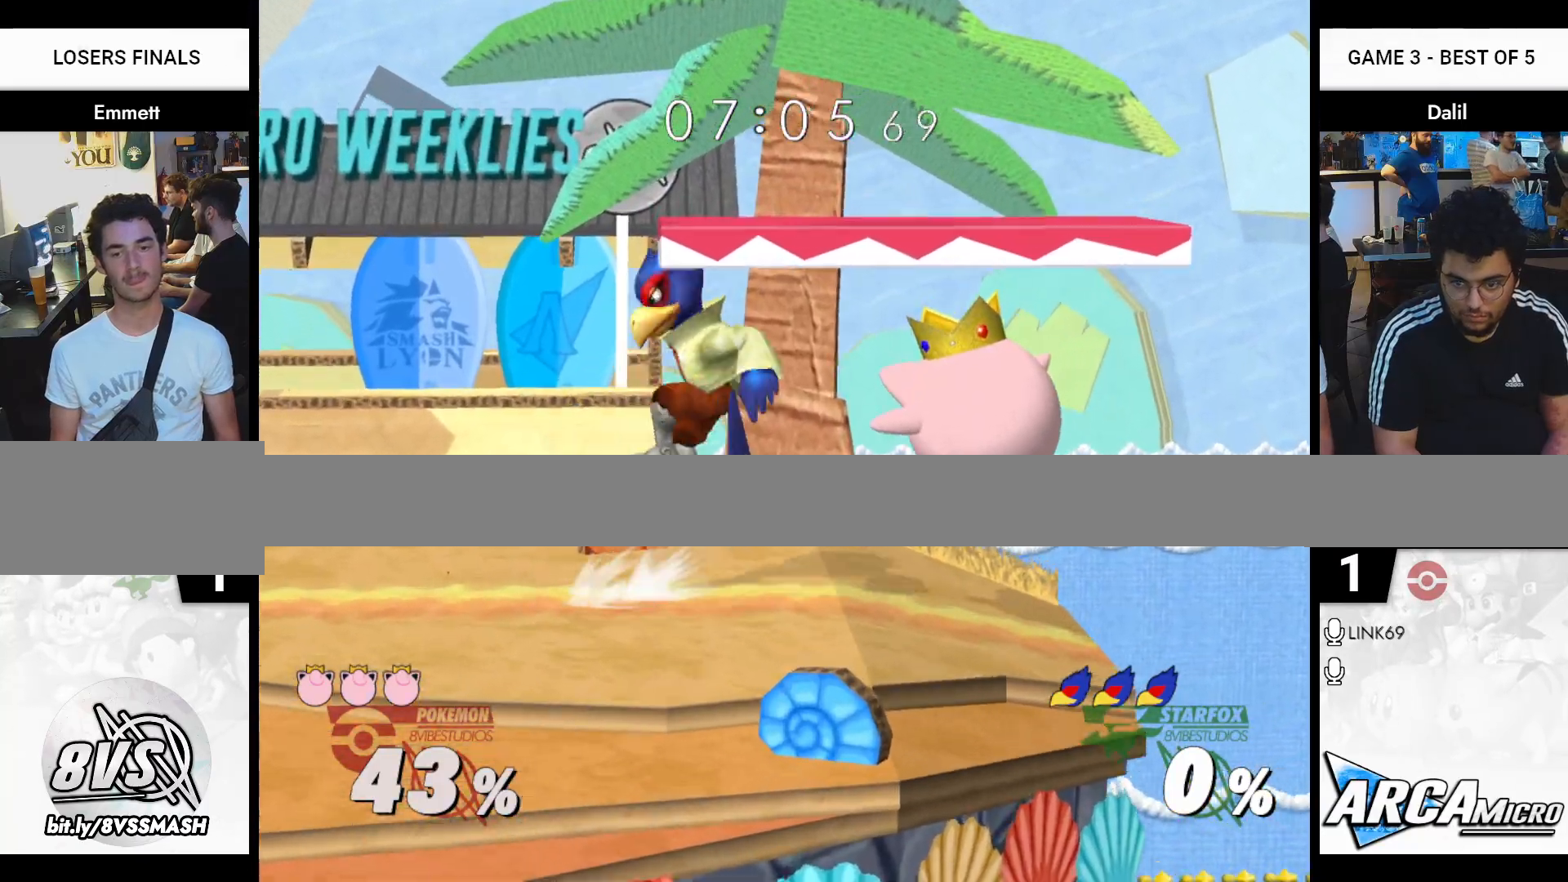
{"buttons": ["R1"], "right_stick": "center", "events": [[384, "R1", "down"]]}
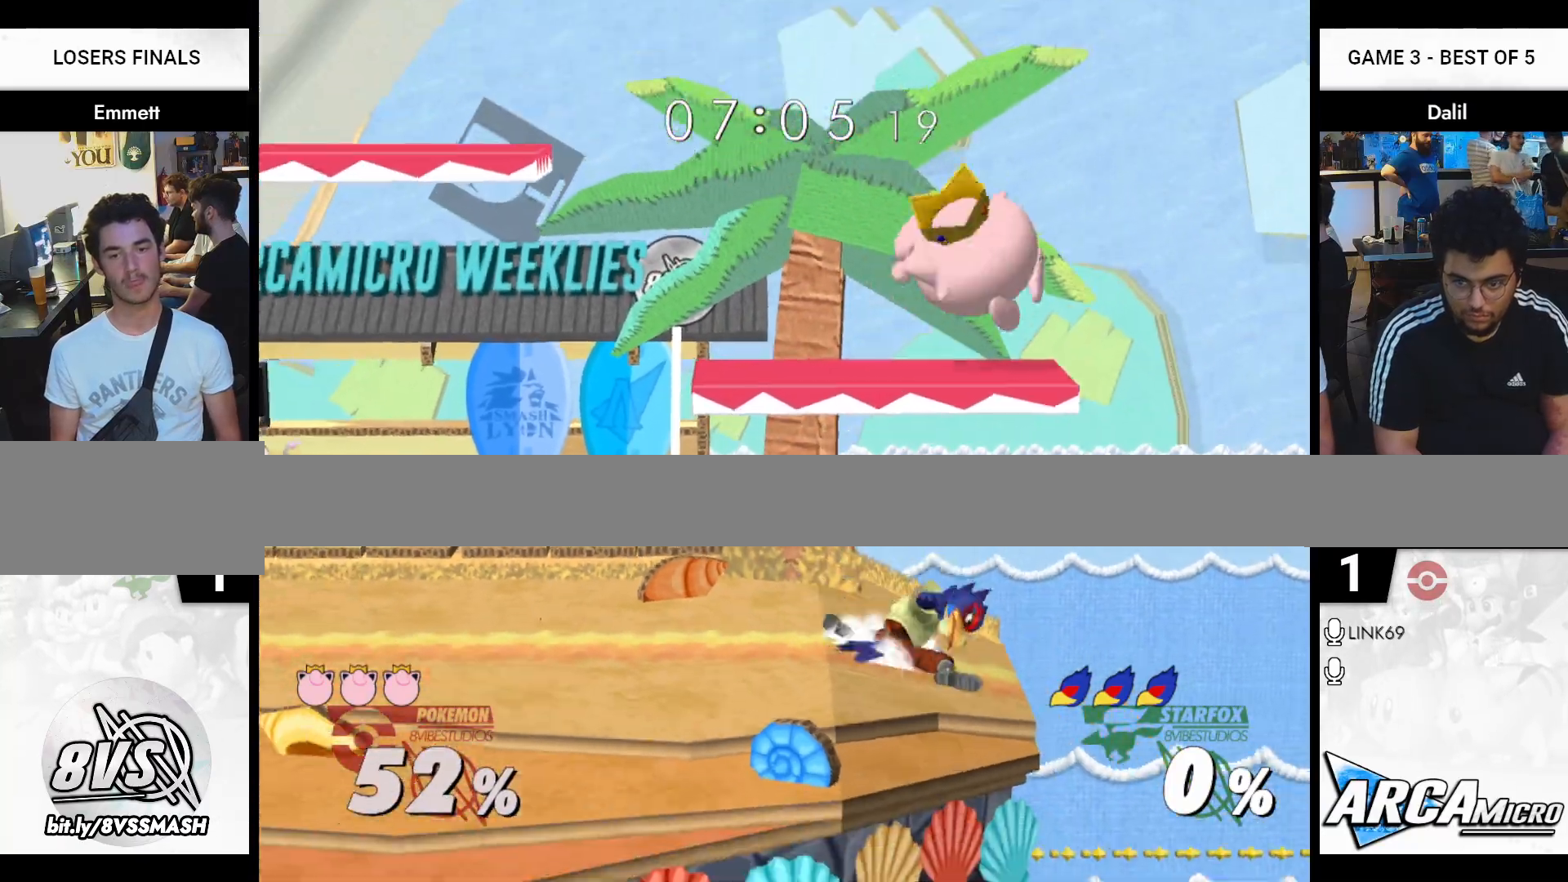
{"buttons": [], "right_stick": "center", "events": [[33, "R1", "up"], [267, "right_stick", "right"], [317, "right_stick", "center"]]}
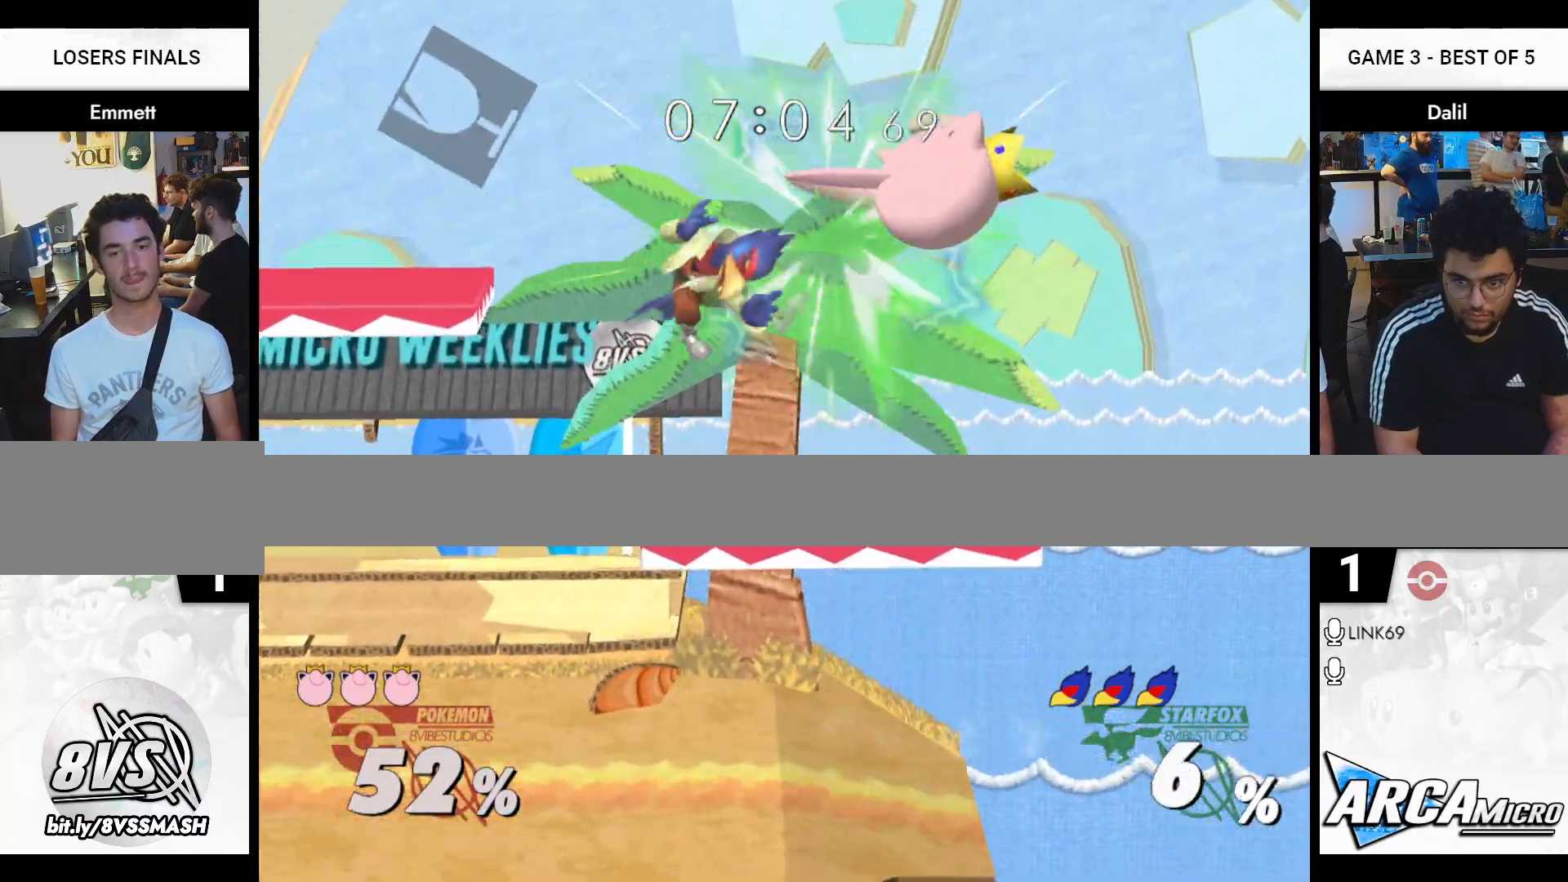
{"buttons": [], "right_stick": "center", "events": []}
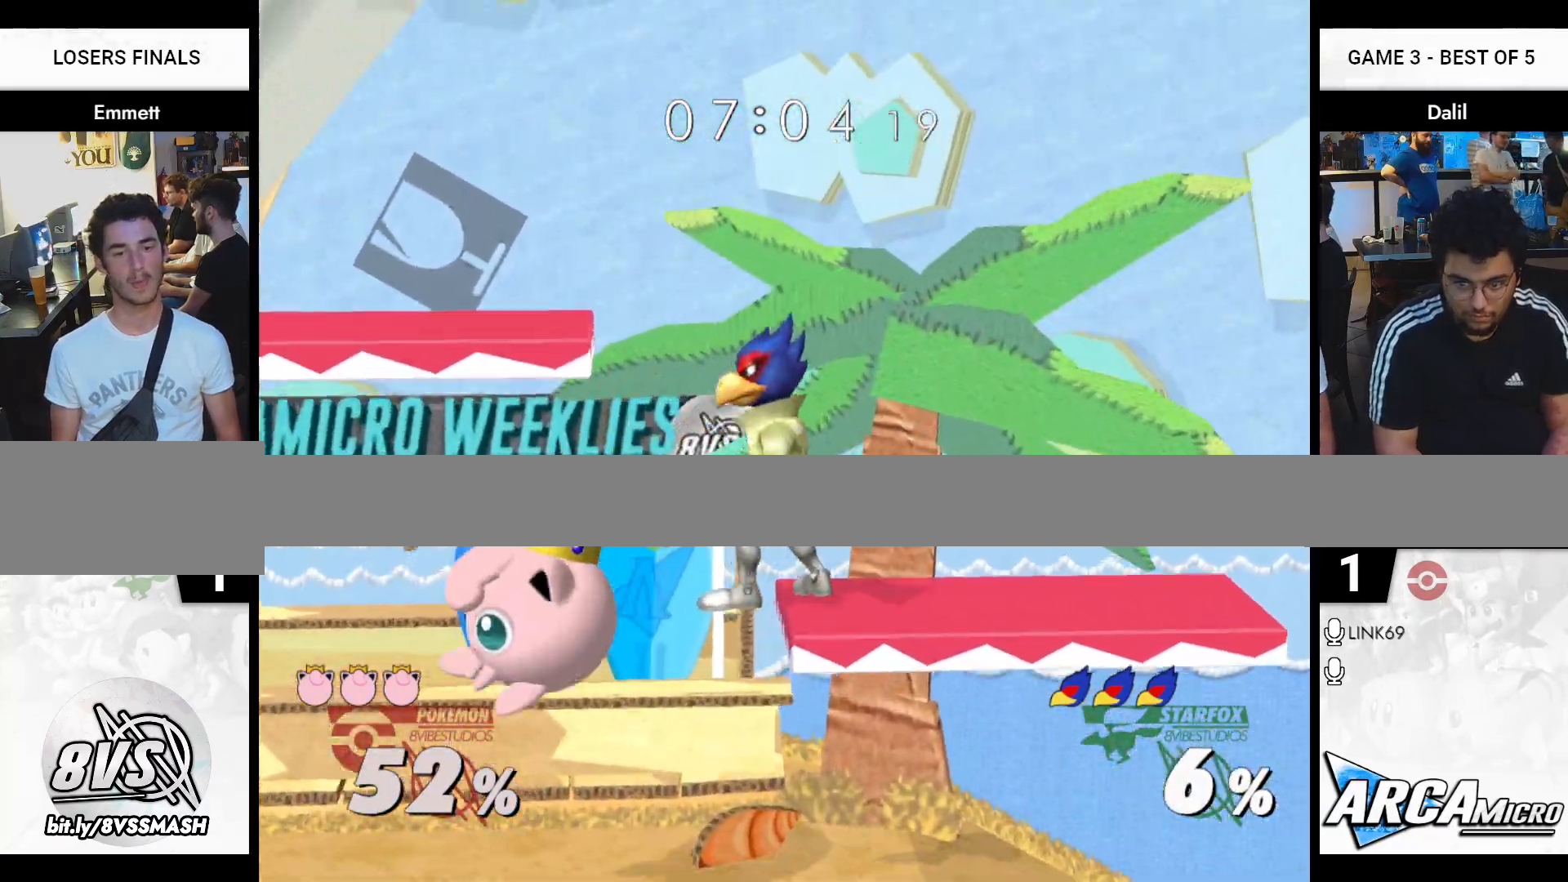
{"buttons": ["R1"], "right_stick": "center", "events": [[267, "right_stick", "down"], [334, "right_stick", "center"], [450, "R1", "down"]]}
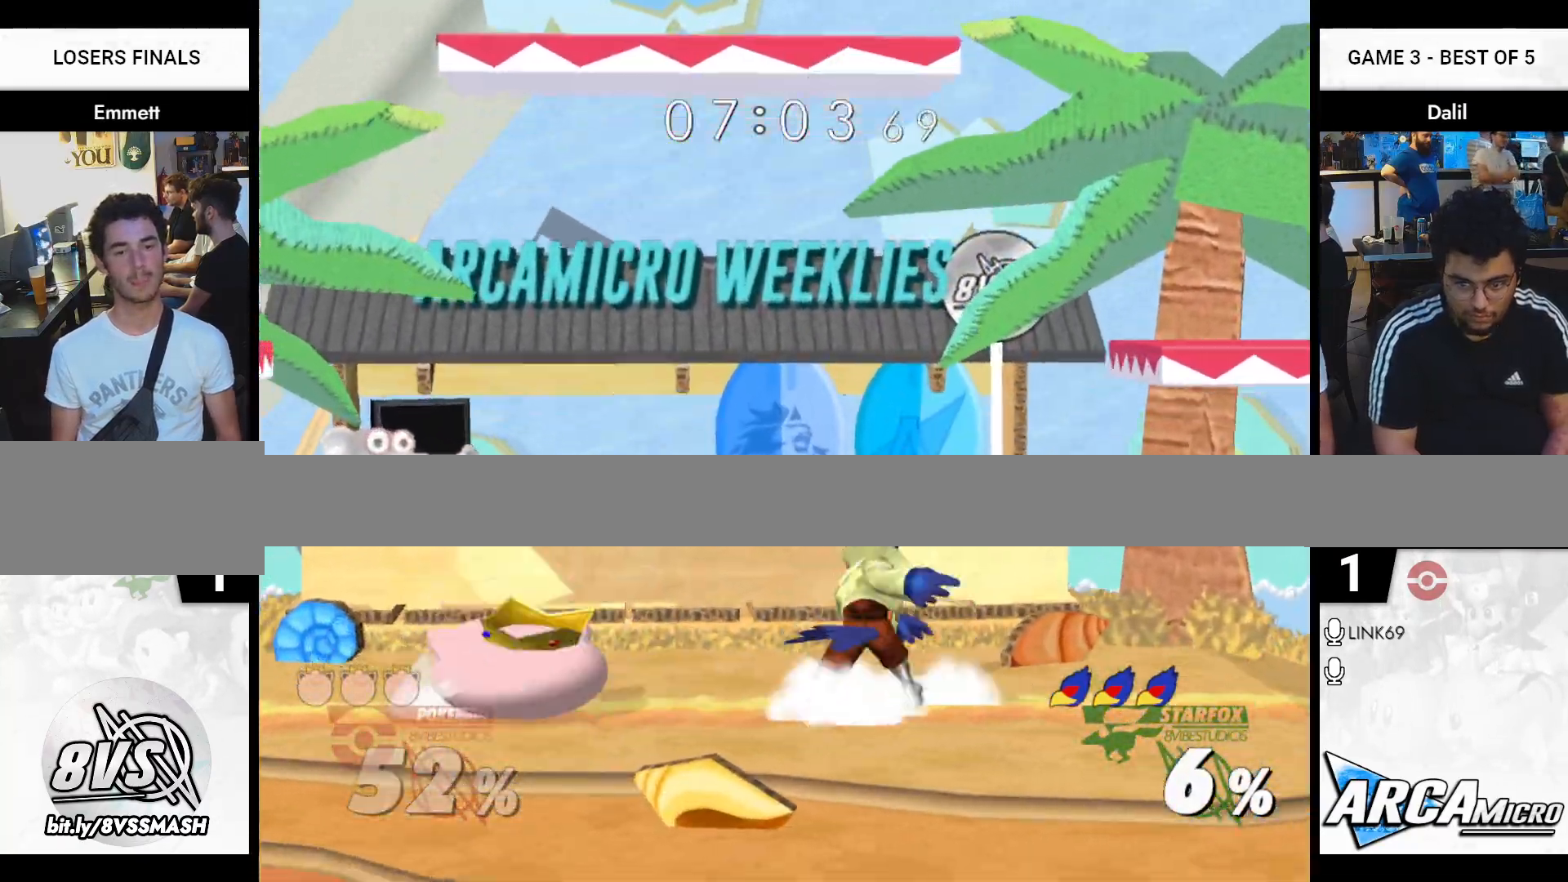
{"buttons": [], "right_stick": "center", "events": [[50, "R1", "up"], [151, "A", "down"], [201, "A", "up"]]}
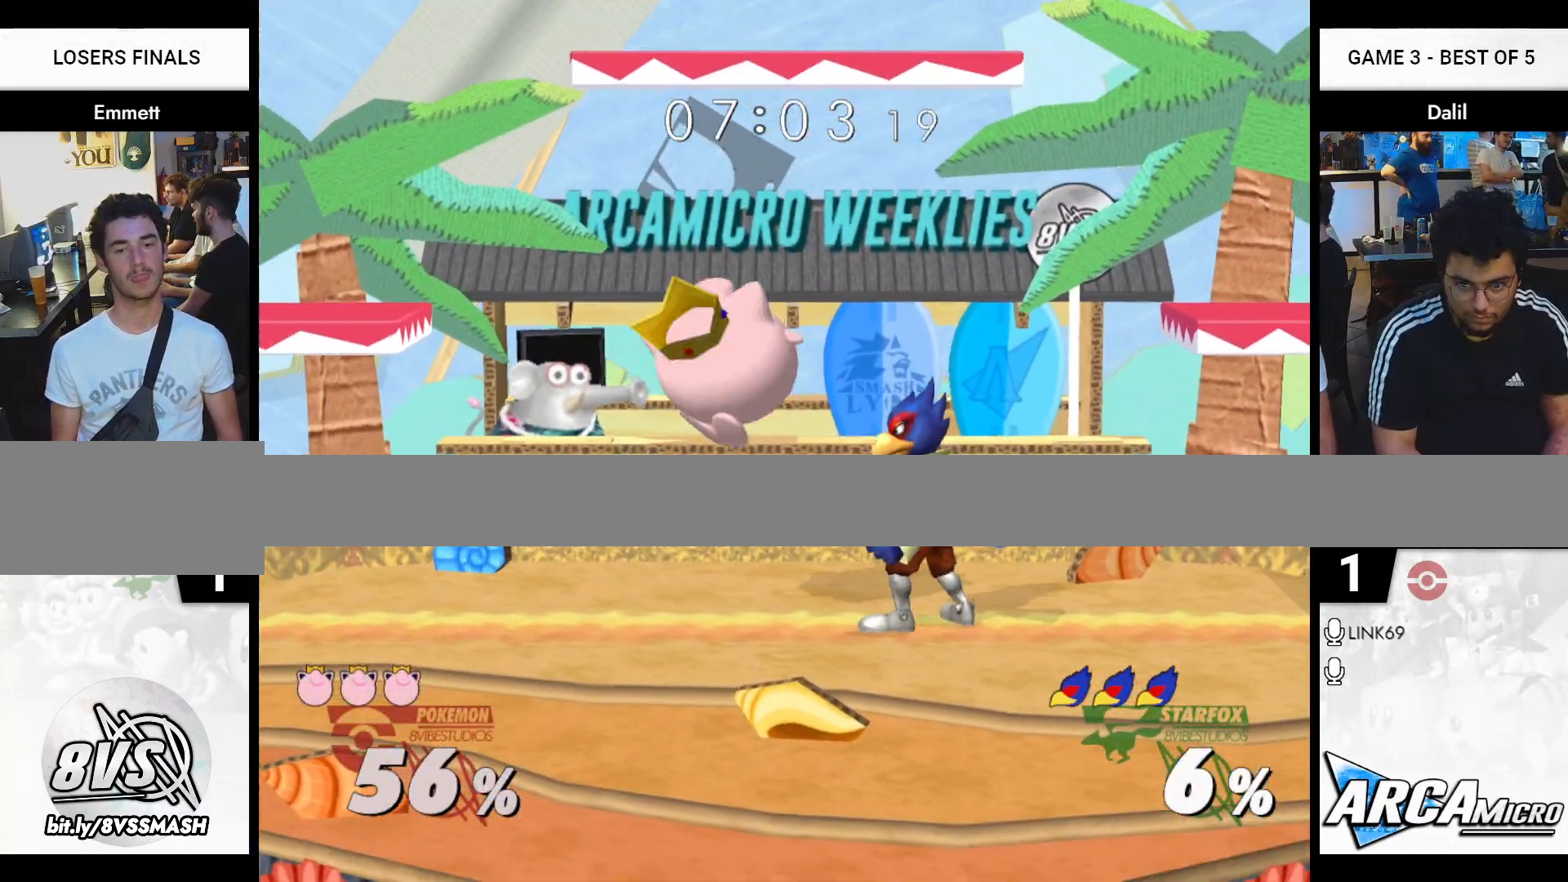
{"buttons": ["Y"], "right_stick": "center", "events": [[67, "A", "down"], [150, "A", "up"], [500, "Y", "down"]]}
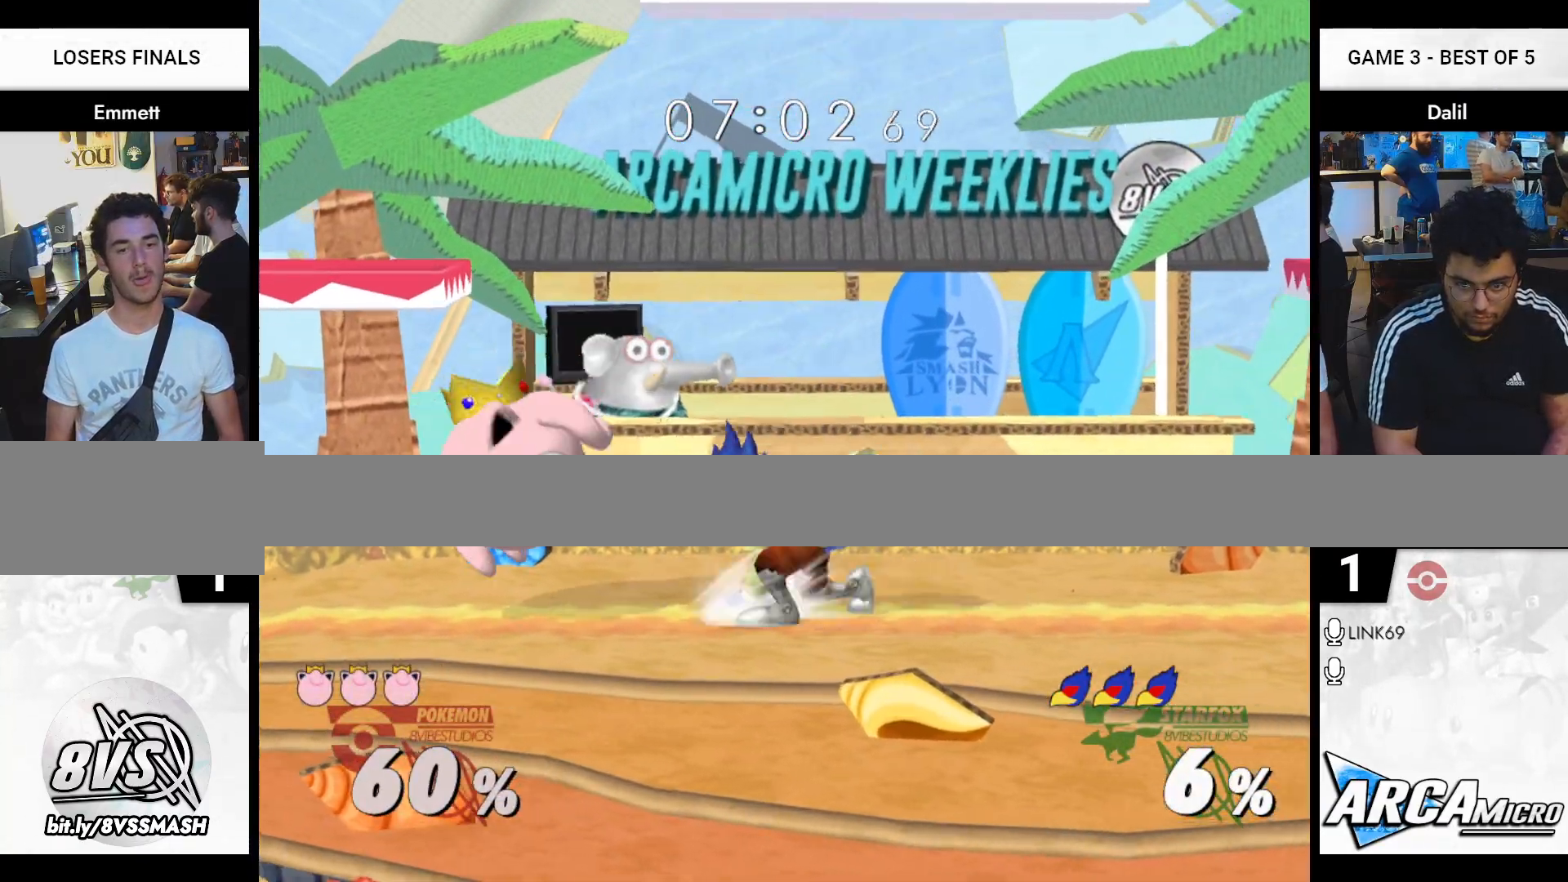
{"buttons": ["R1"], "right_stick": "center", "events": [[67, "Y", "up"], [117, "right_stick", "down"], [201, "right_stick", "center"], [417, "R1", "down"]]}
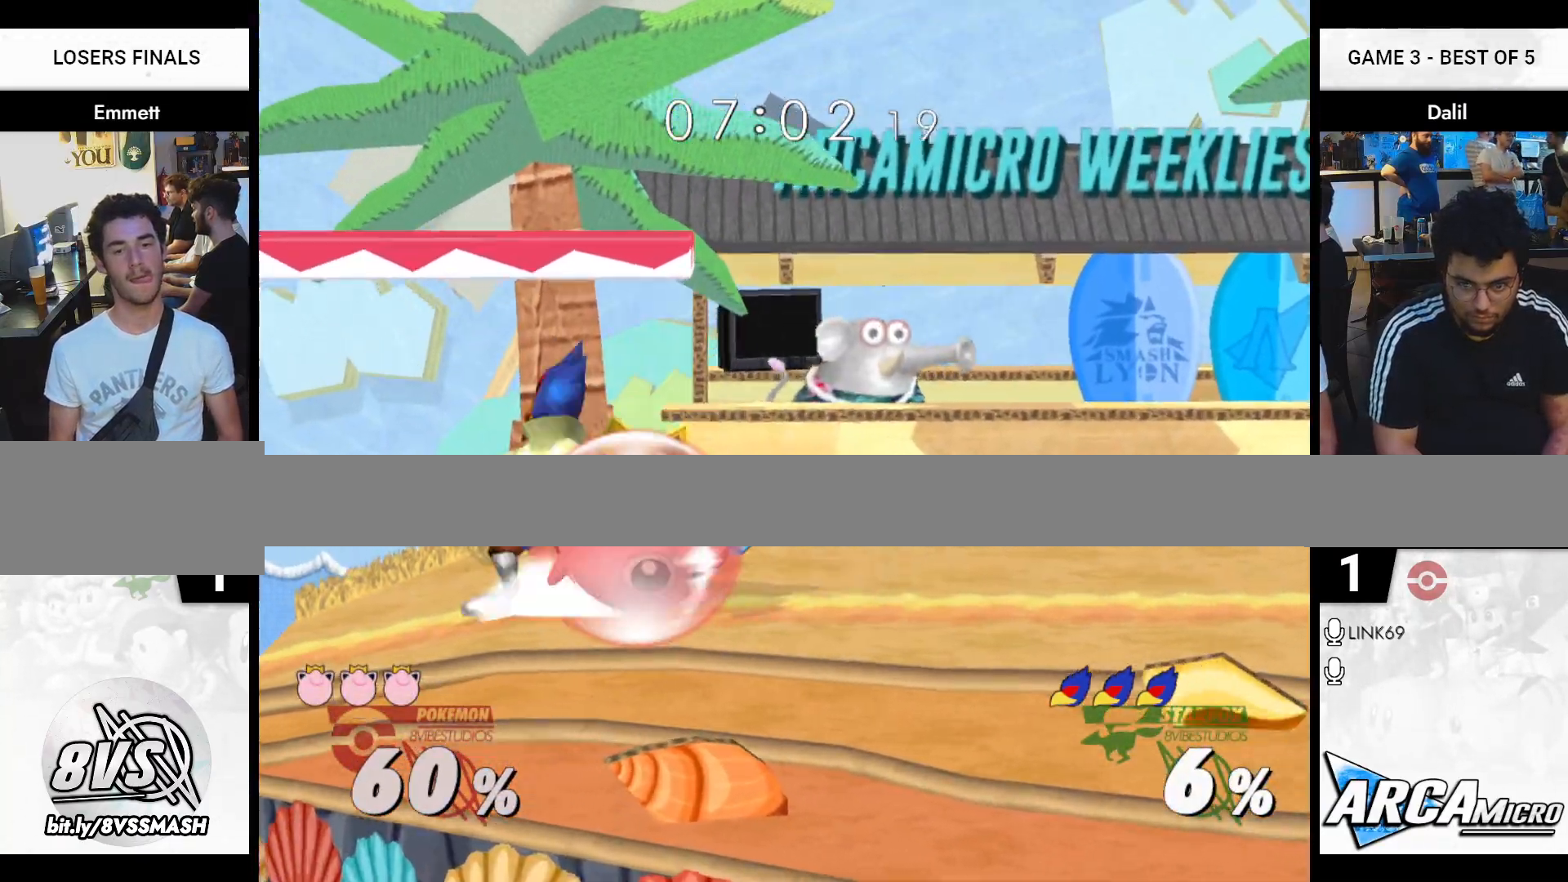
{"buttons": [], "right_stick": "center", "events": [[33, "R1", "up"], [150, "Y", "down"], [233, "Y", "up"], [283, "right_stick", "down"], [384, "right_stick", "center"]]}
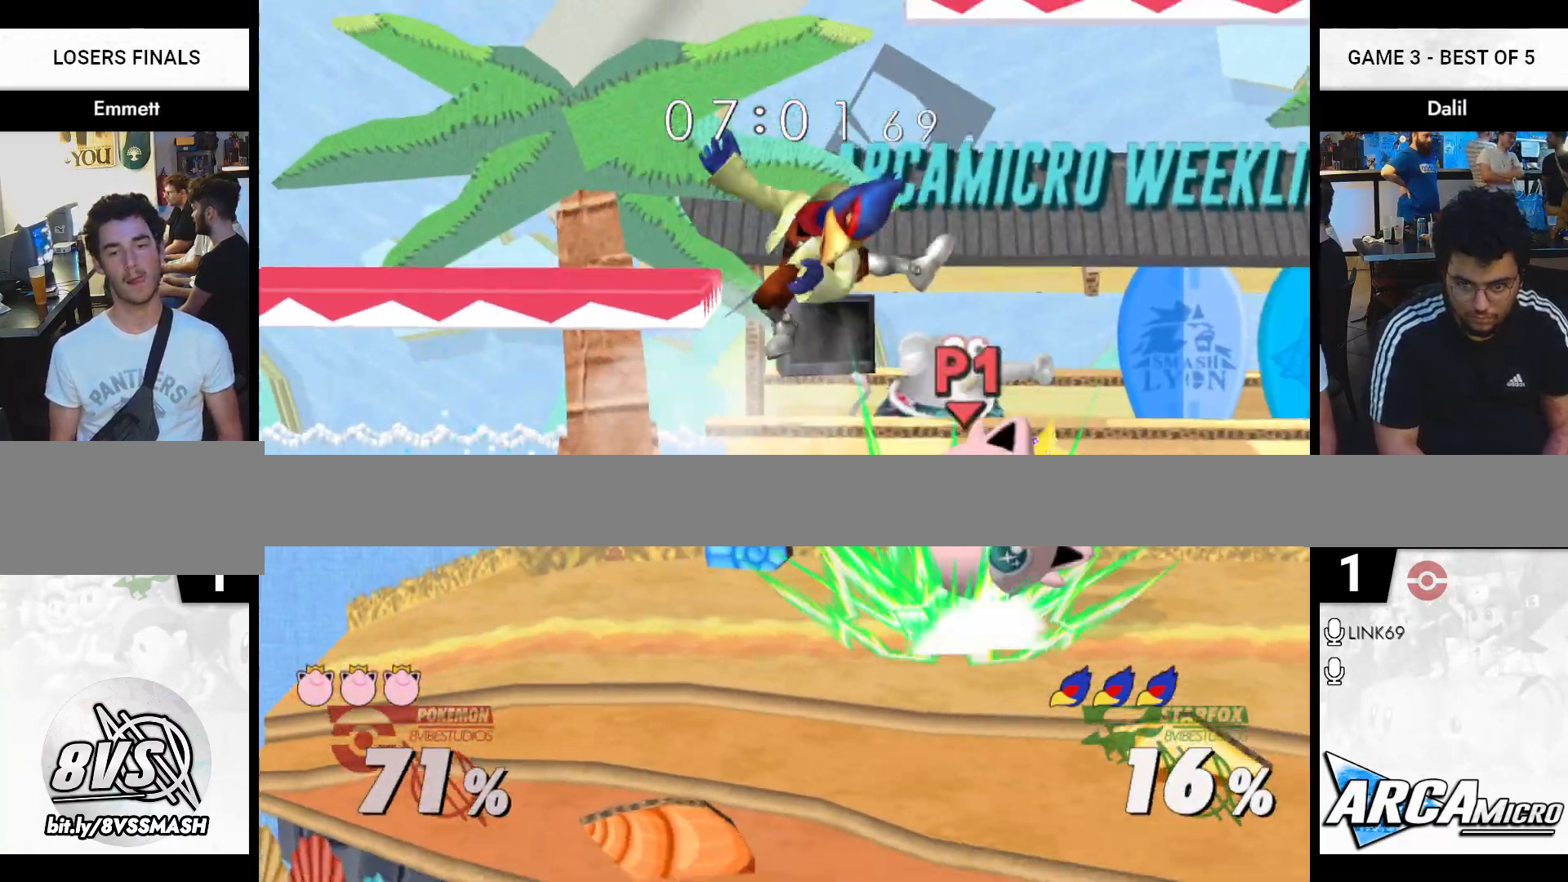
{"buttons": [], "right_stick": "center", "events": [[67, "R1", "down"], [201, "R1", "up"]]}
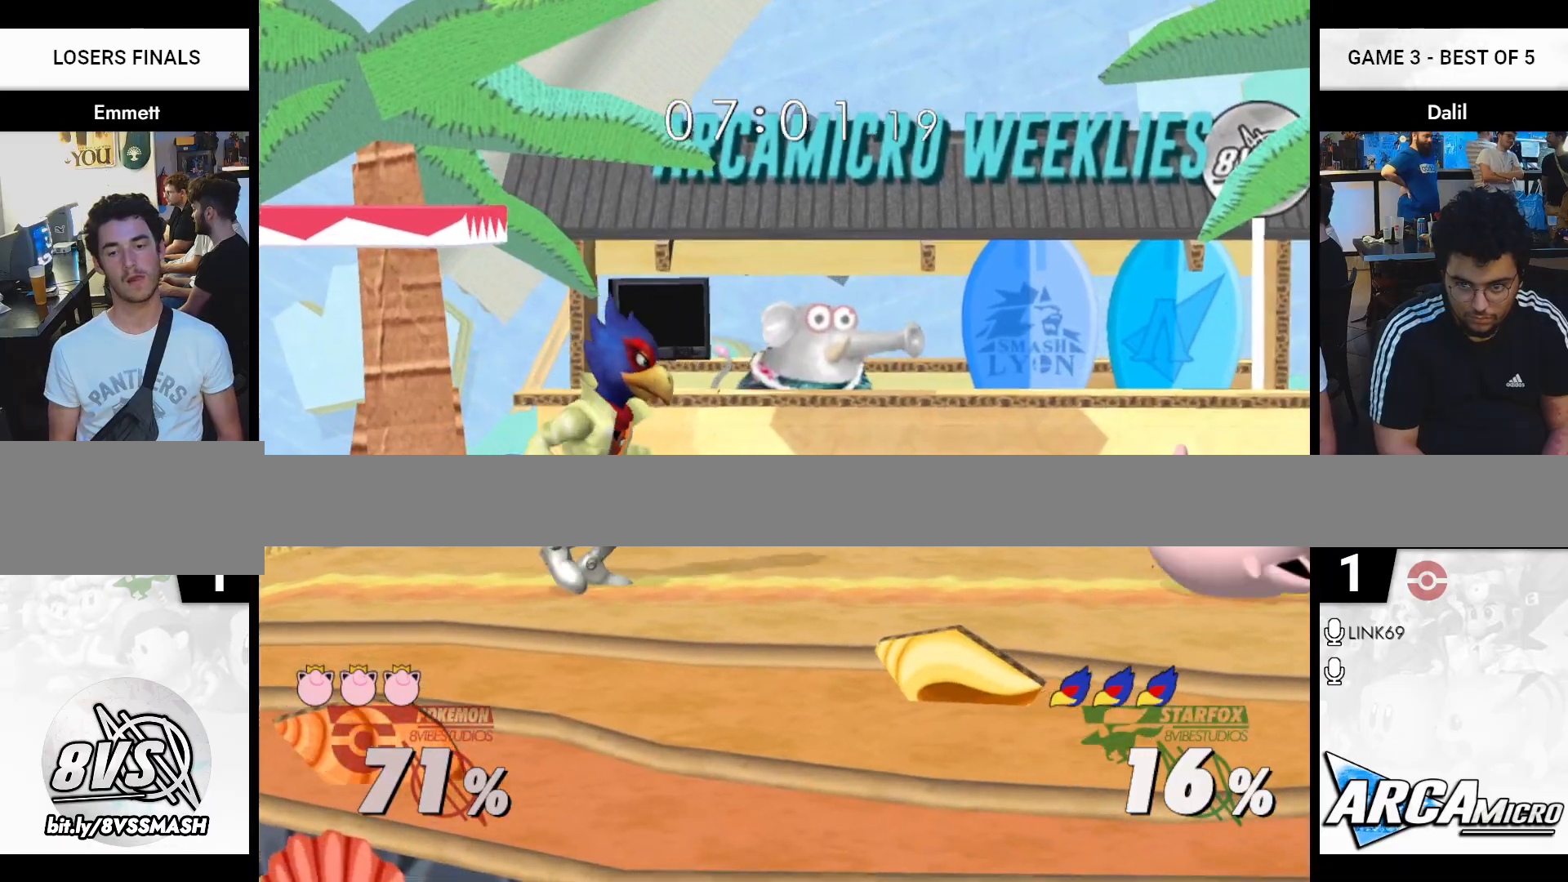
{"buttons": [], "right_stick": "center", "events": [[250, "Y", "down"], [317, "Y", "up"]]}
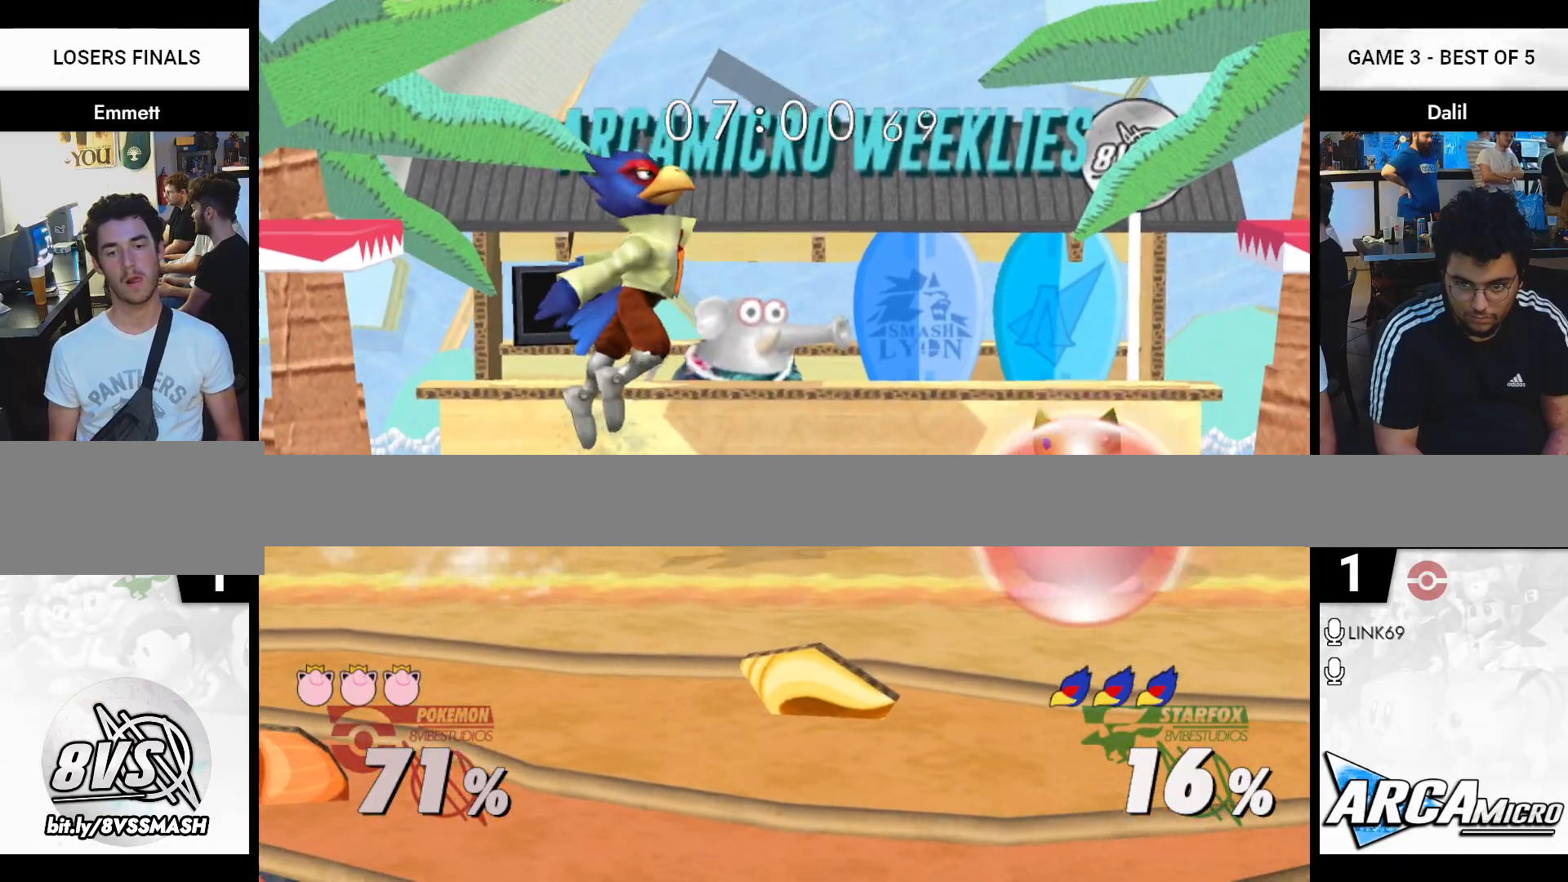
{"buttons": [], "right_stick": "center", "events": []}
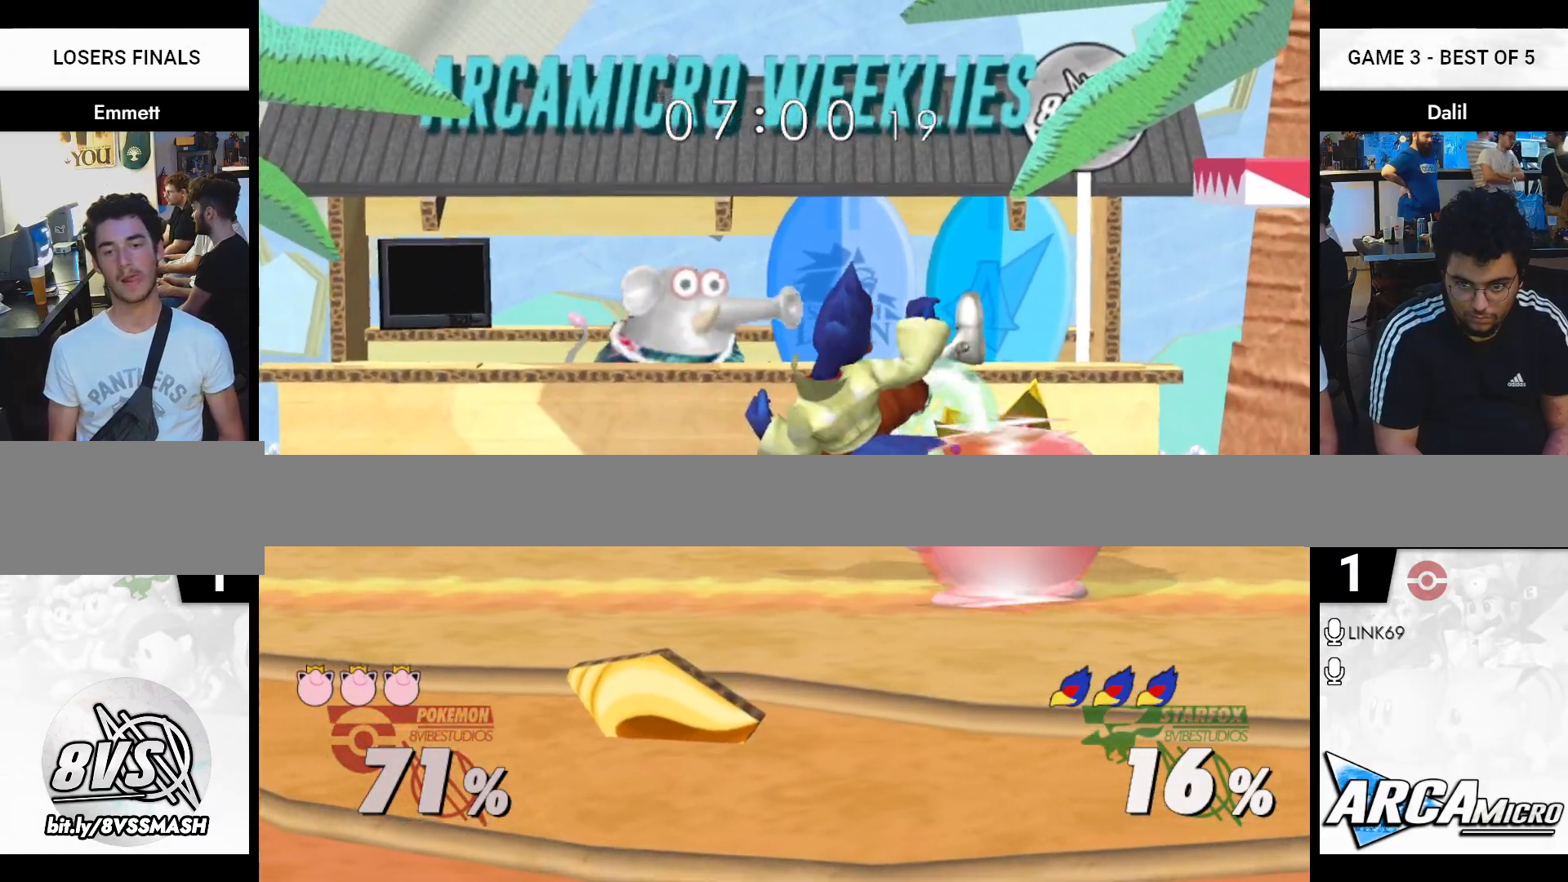
{"buttons": ["R1"], "right_stick": "center", "events": [[217, "R1", "down"]]}
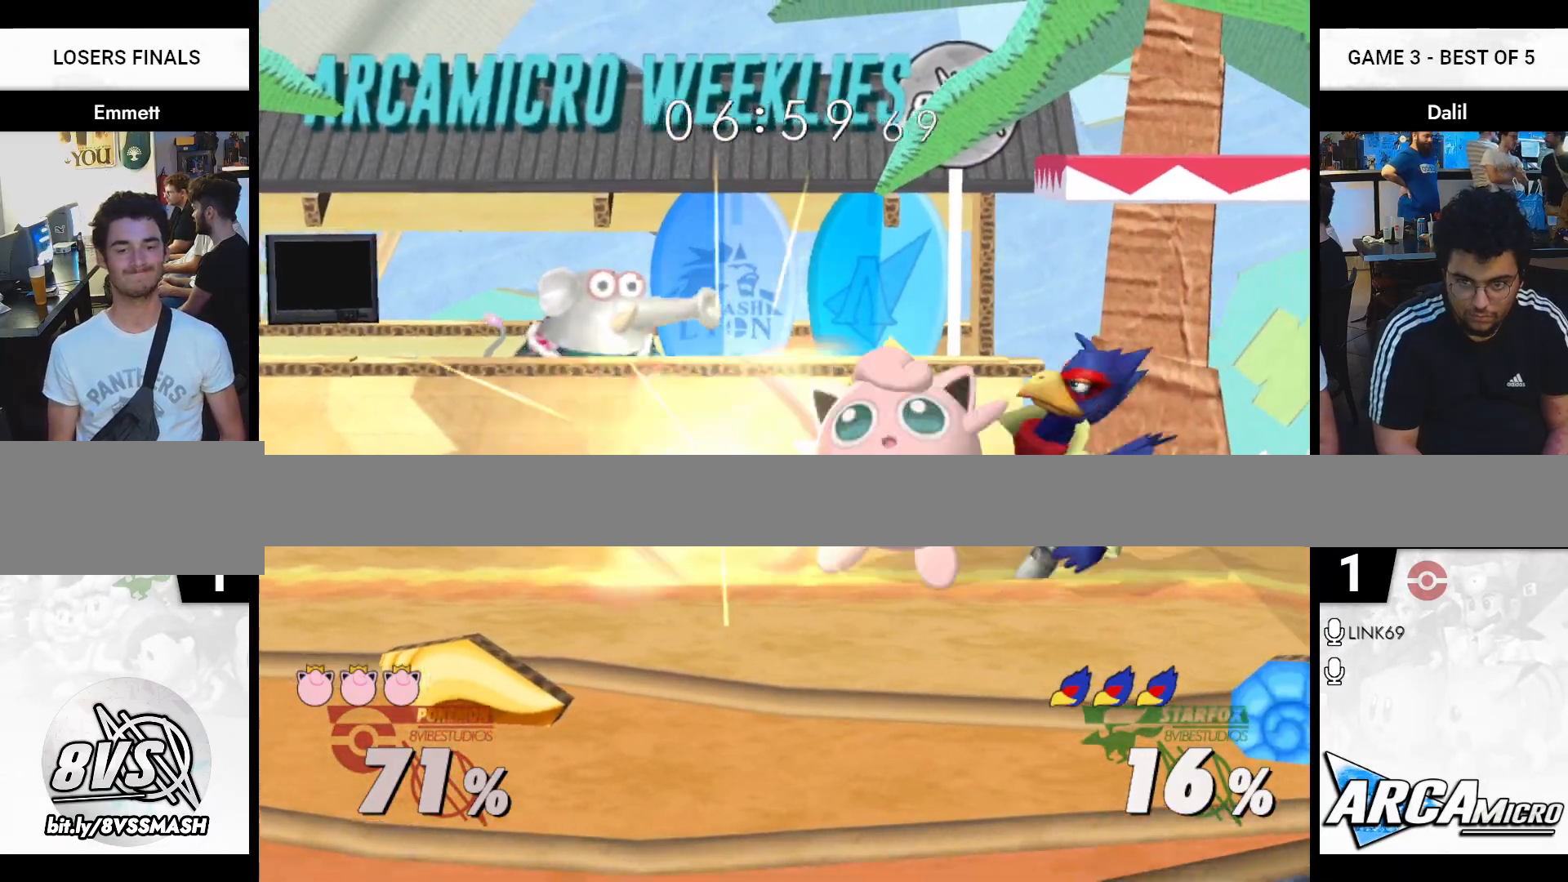
{"buttons": [], "right_stick": "center", "events": [[484, "R1", "up"]]}
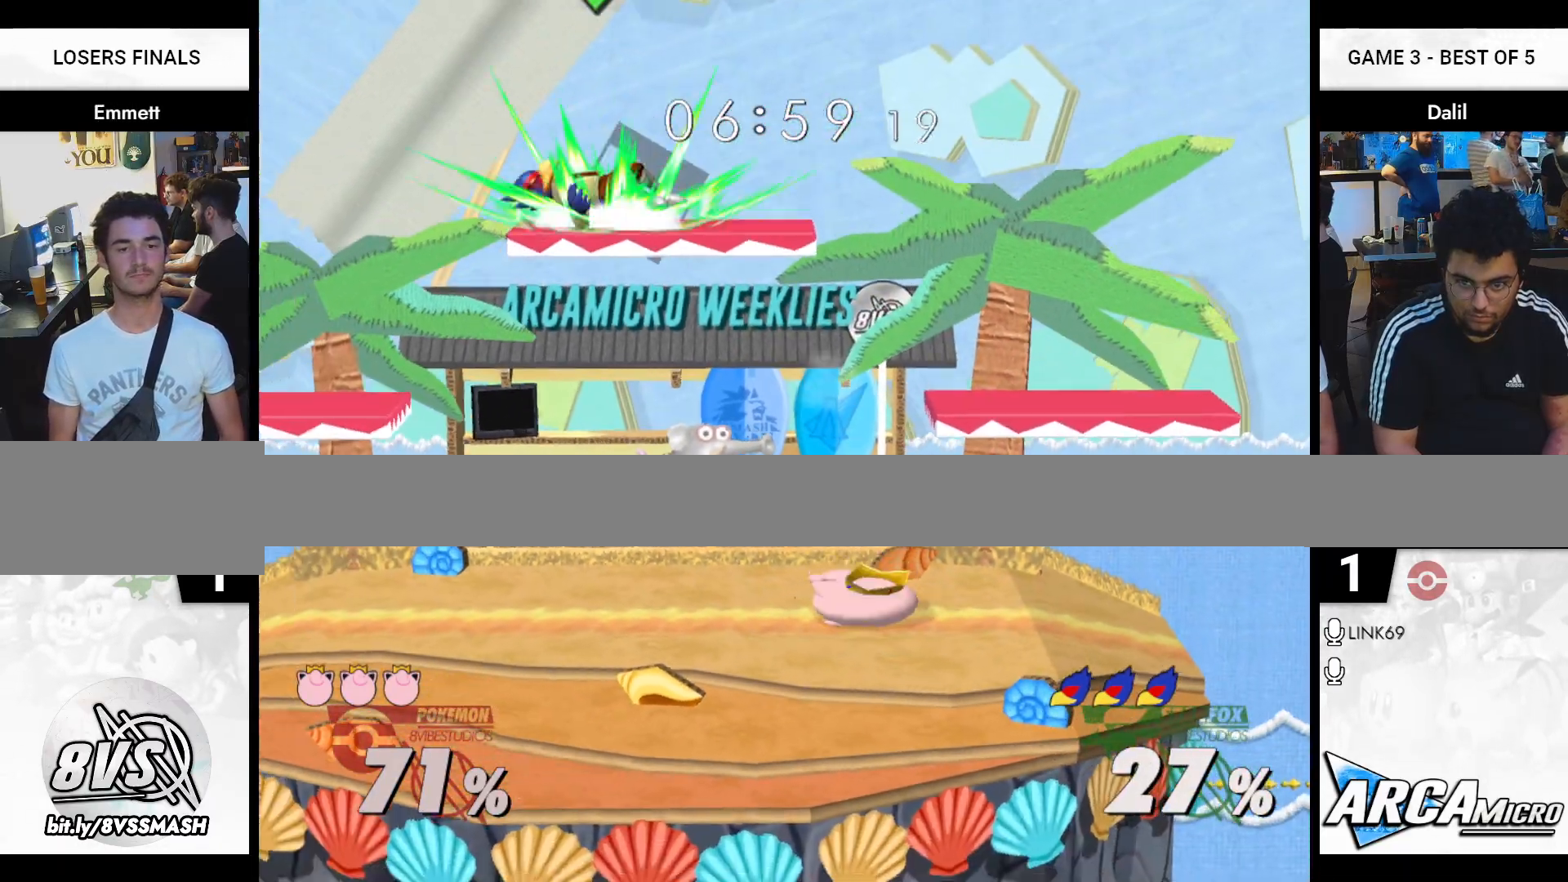
{"buttons": [], "right_stick": "center", "events": []}
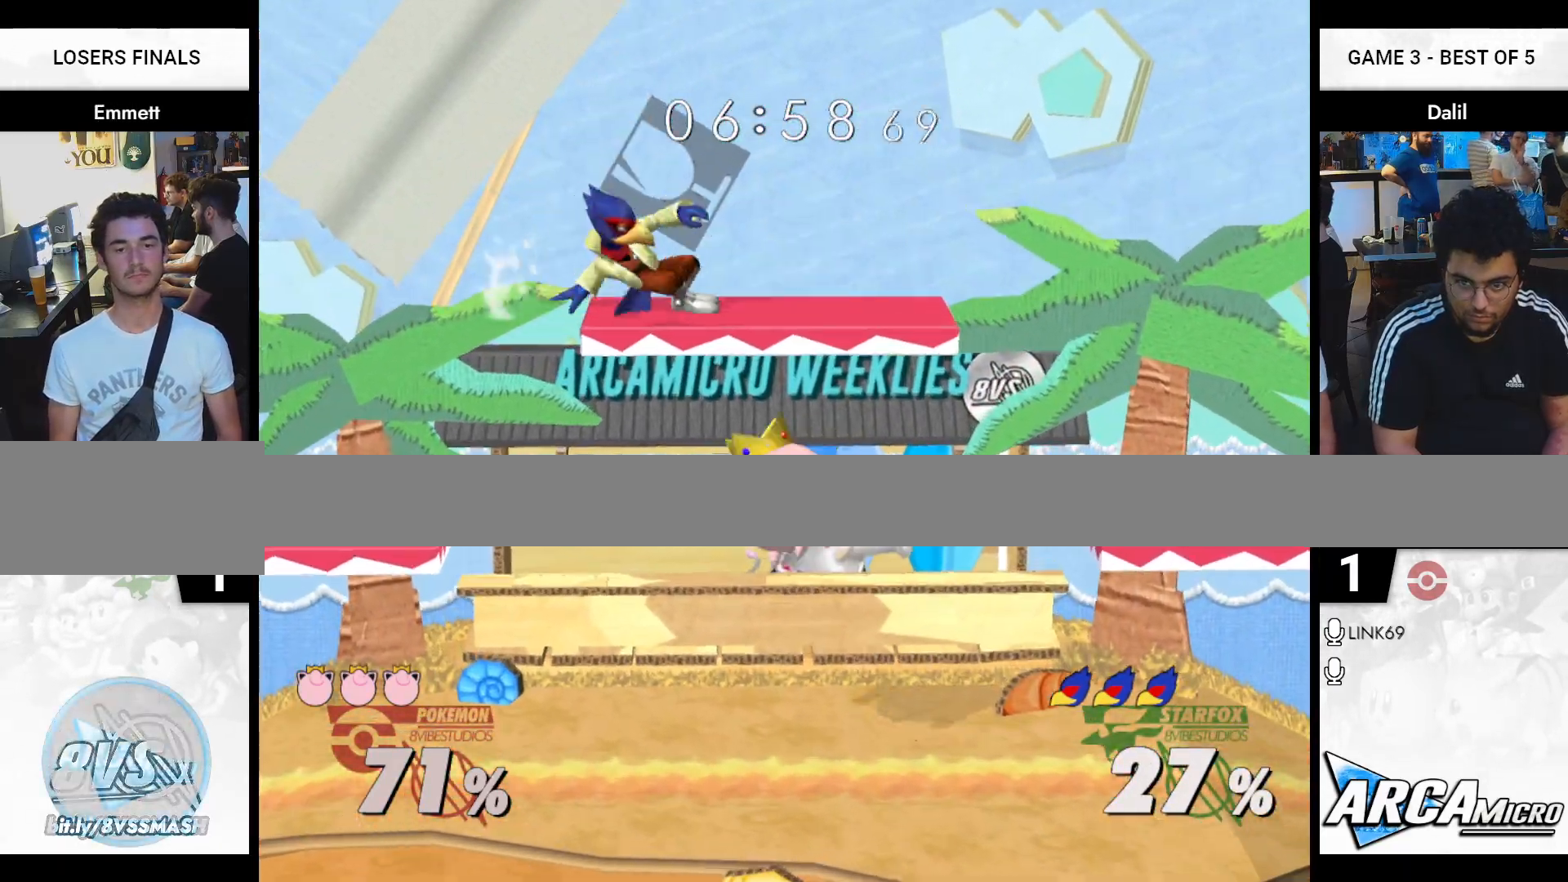
{"buttons": ["R1"], "right_stick": "center", "events": [[84, "R1", "down"]]}
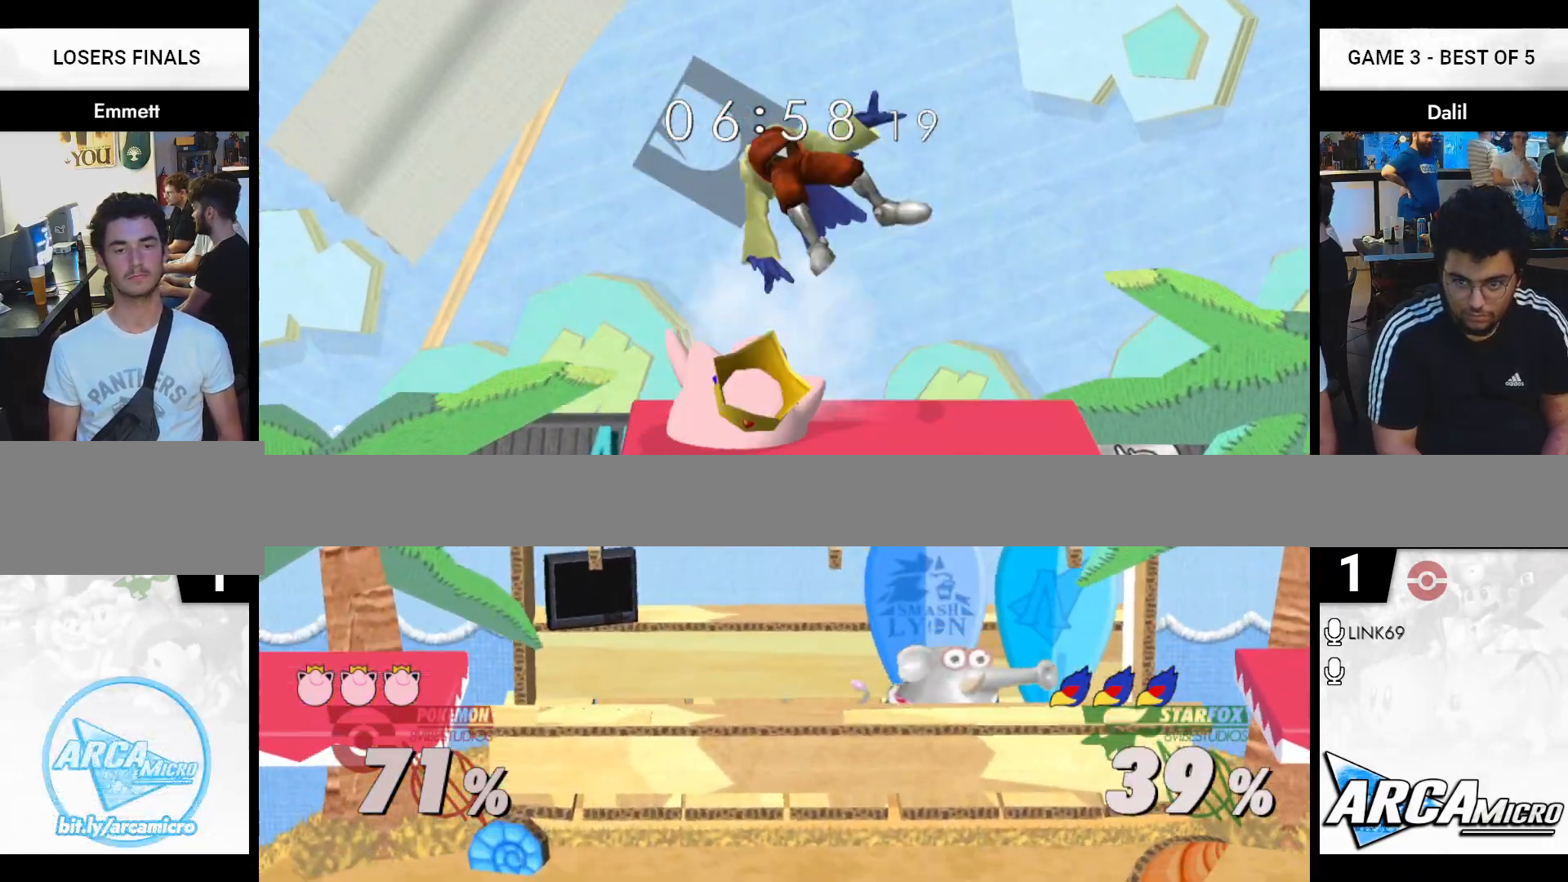
{"buttons": ["R1"], "right_stick": "center", "events": [[200, "R1", "up"], [334, "R1", "down"]]}
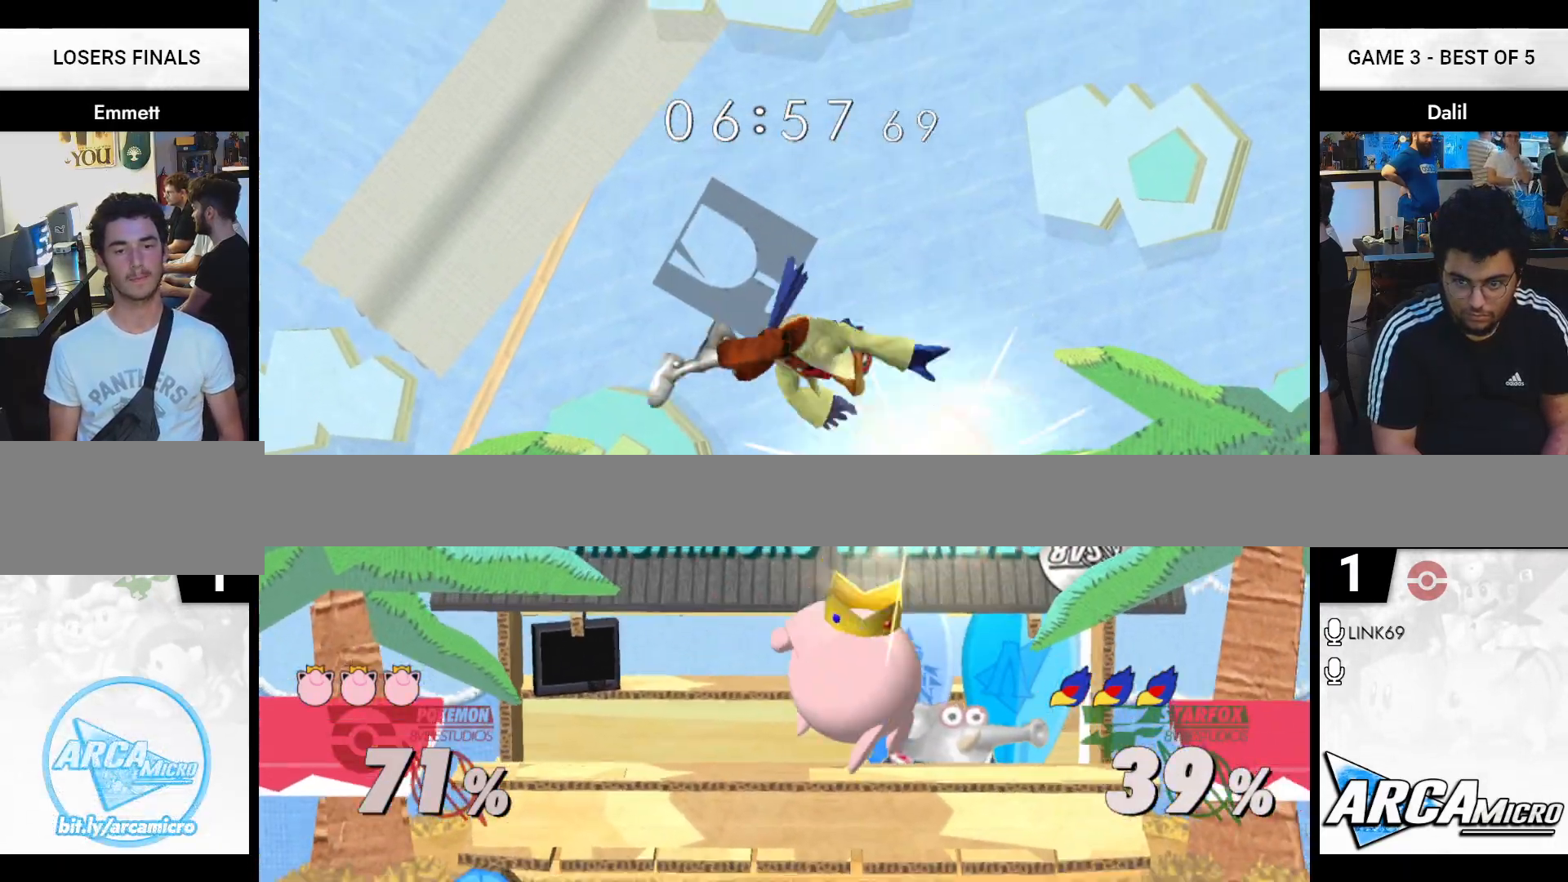
{"buttons": ["R1"], "right_stick": "center", "events": [[234, "R1", "up"], [317, "R1", "down"]]}
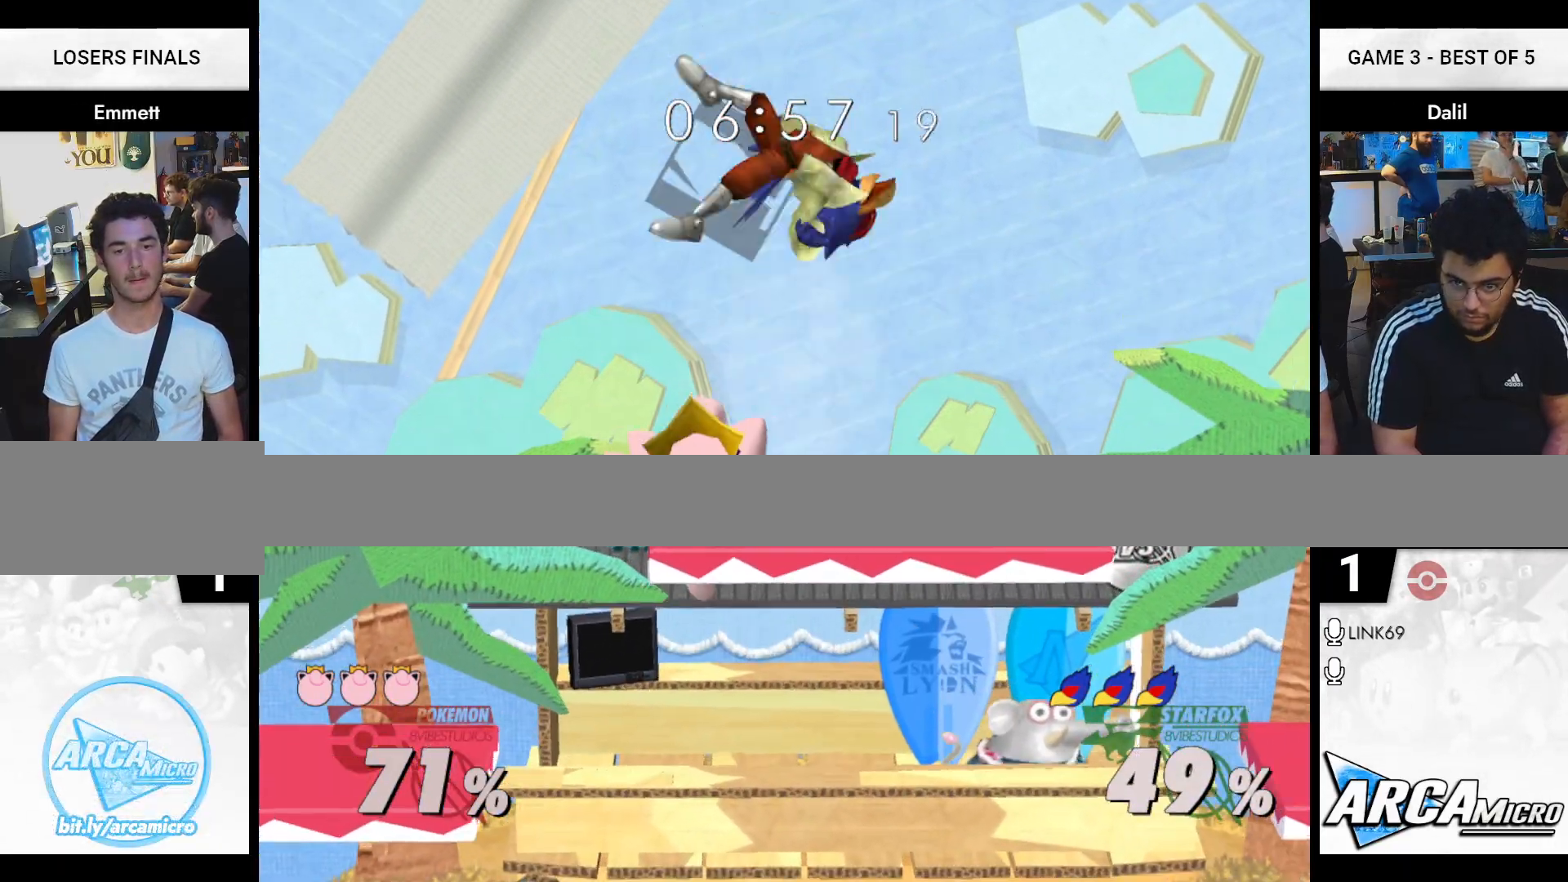
{"buttons": [], "right_stick": "center", "events": [[267, "R1", "up"]]}
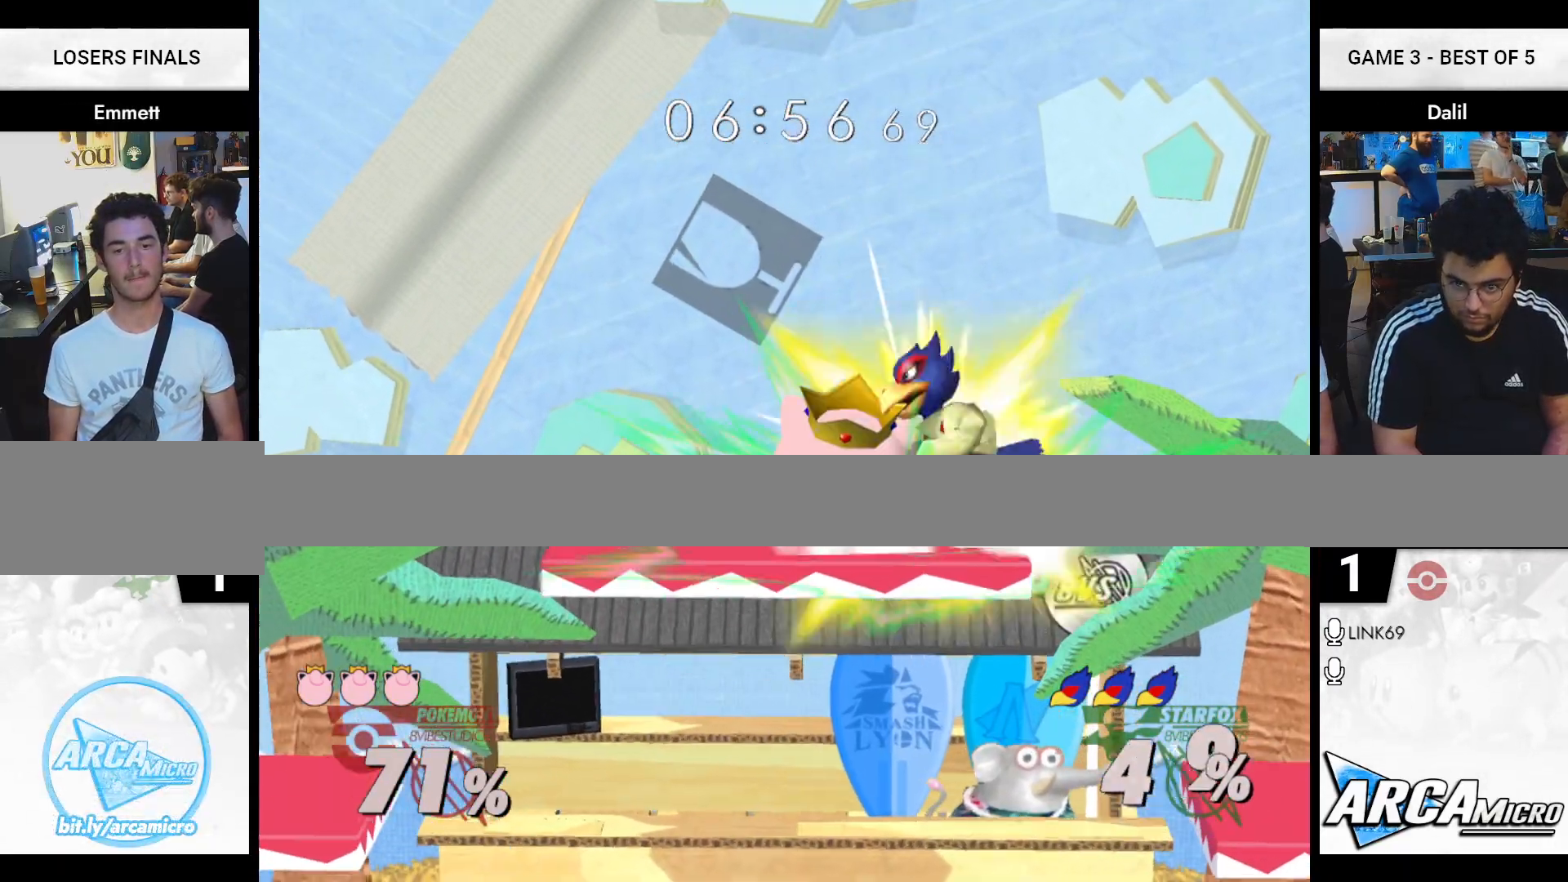
{"buttons": [], "right_stick": "center", "events": []}
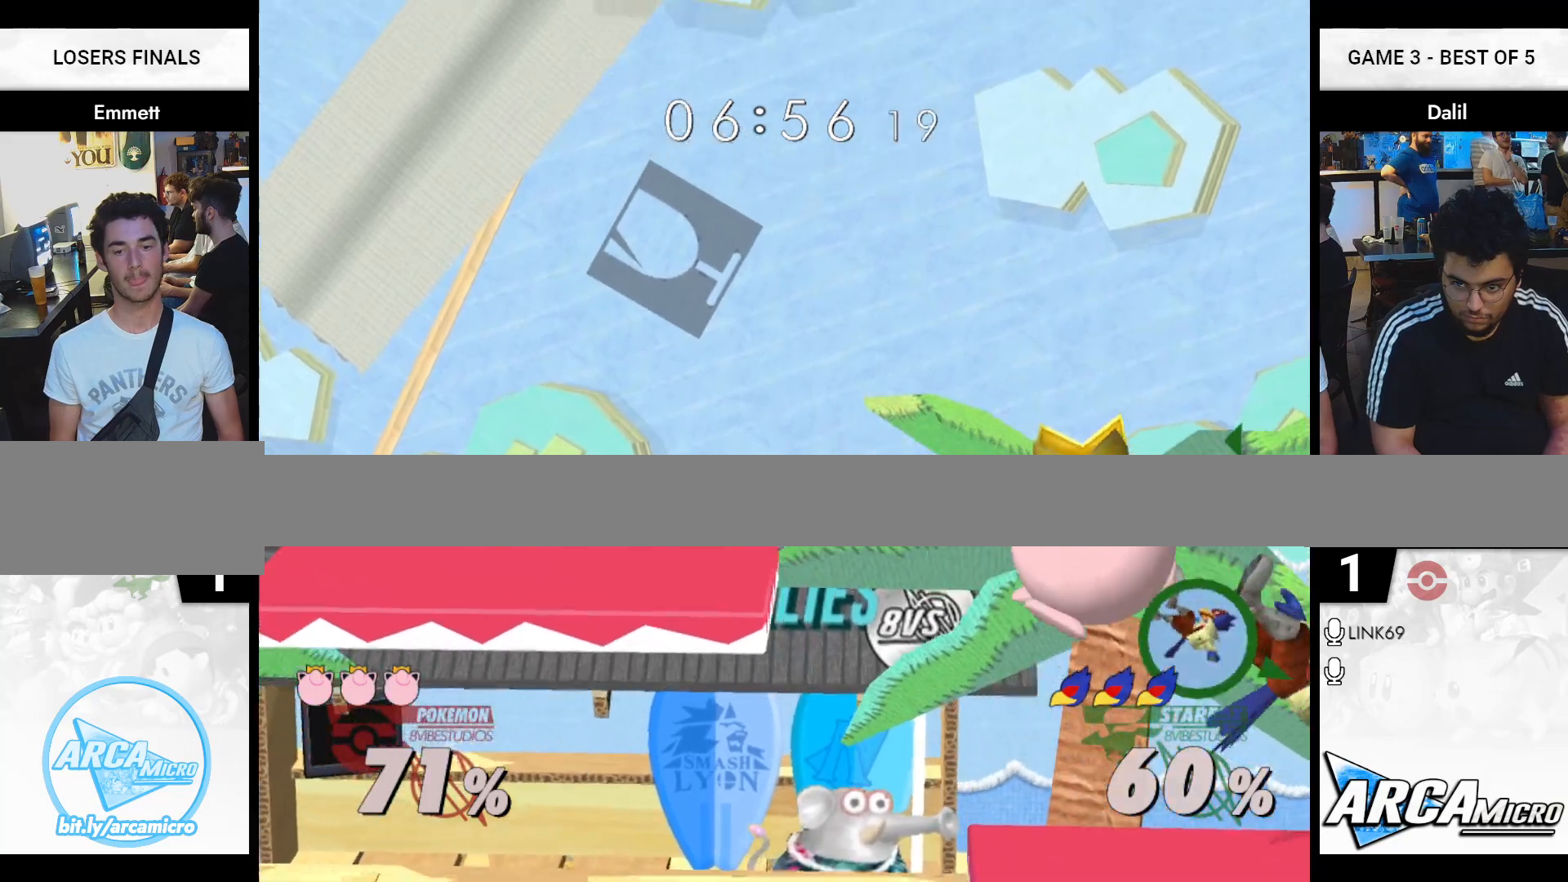
{"buttons": [], "right_stick": "center", "events": [[83, "R1", "down"], [434, "R1", "up"]]}
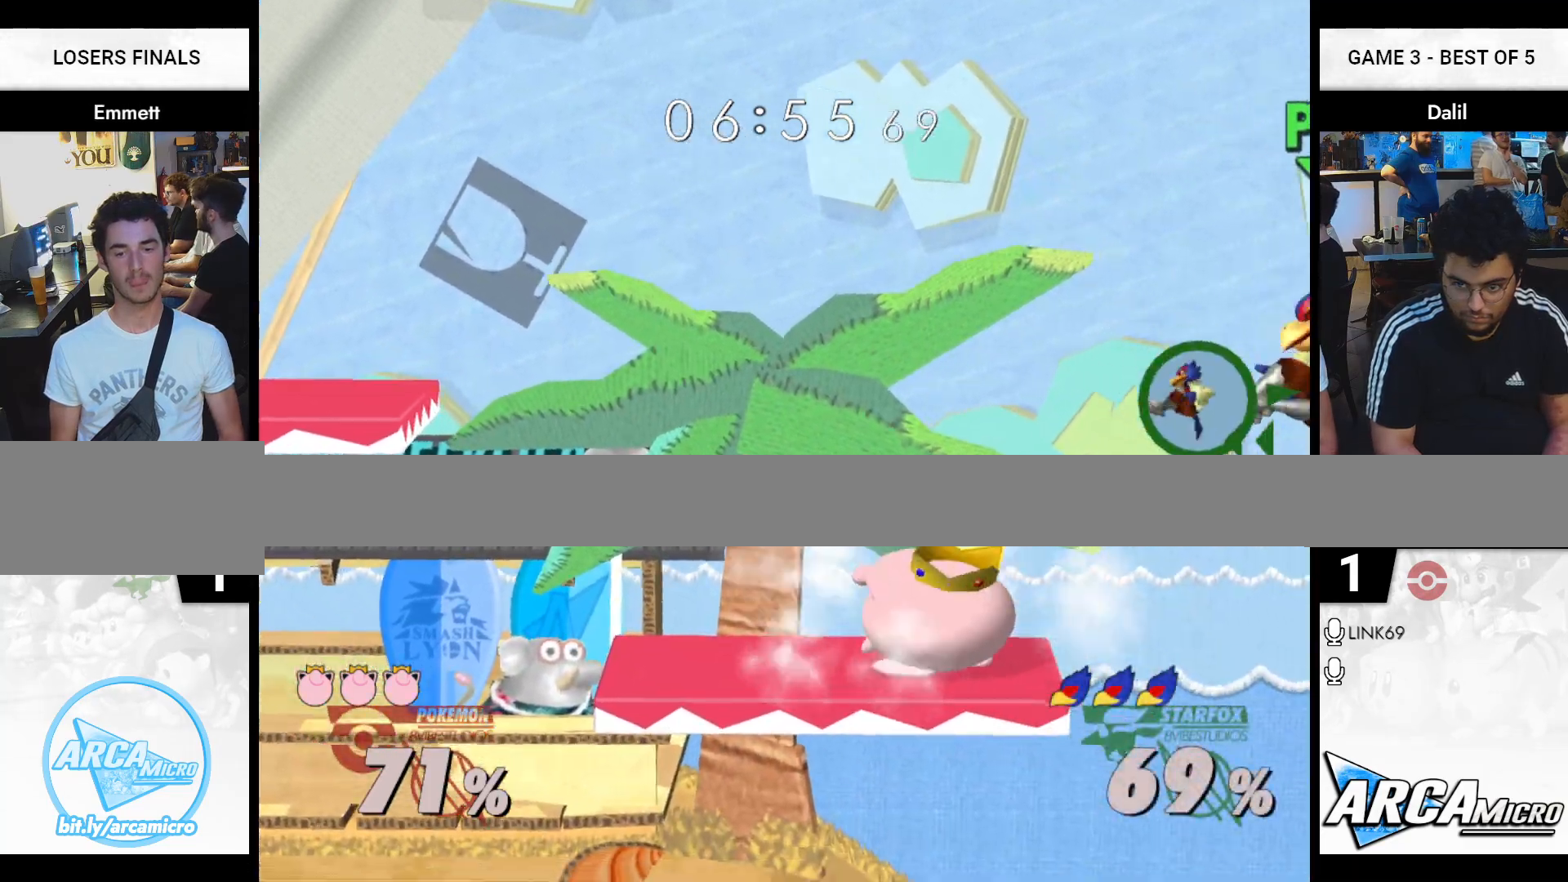
{"buttons": ["Y"], "right_stick": "center", "events": [[417, "Y", "down"]]}
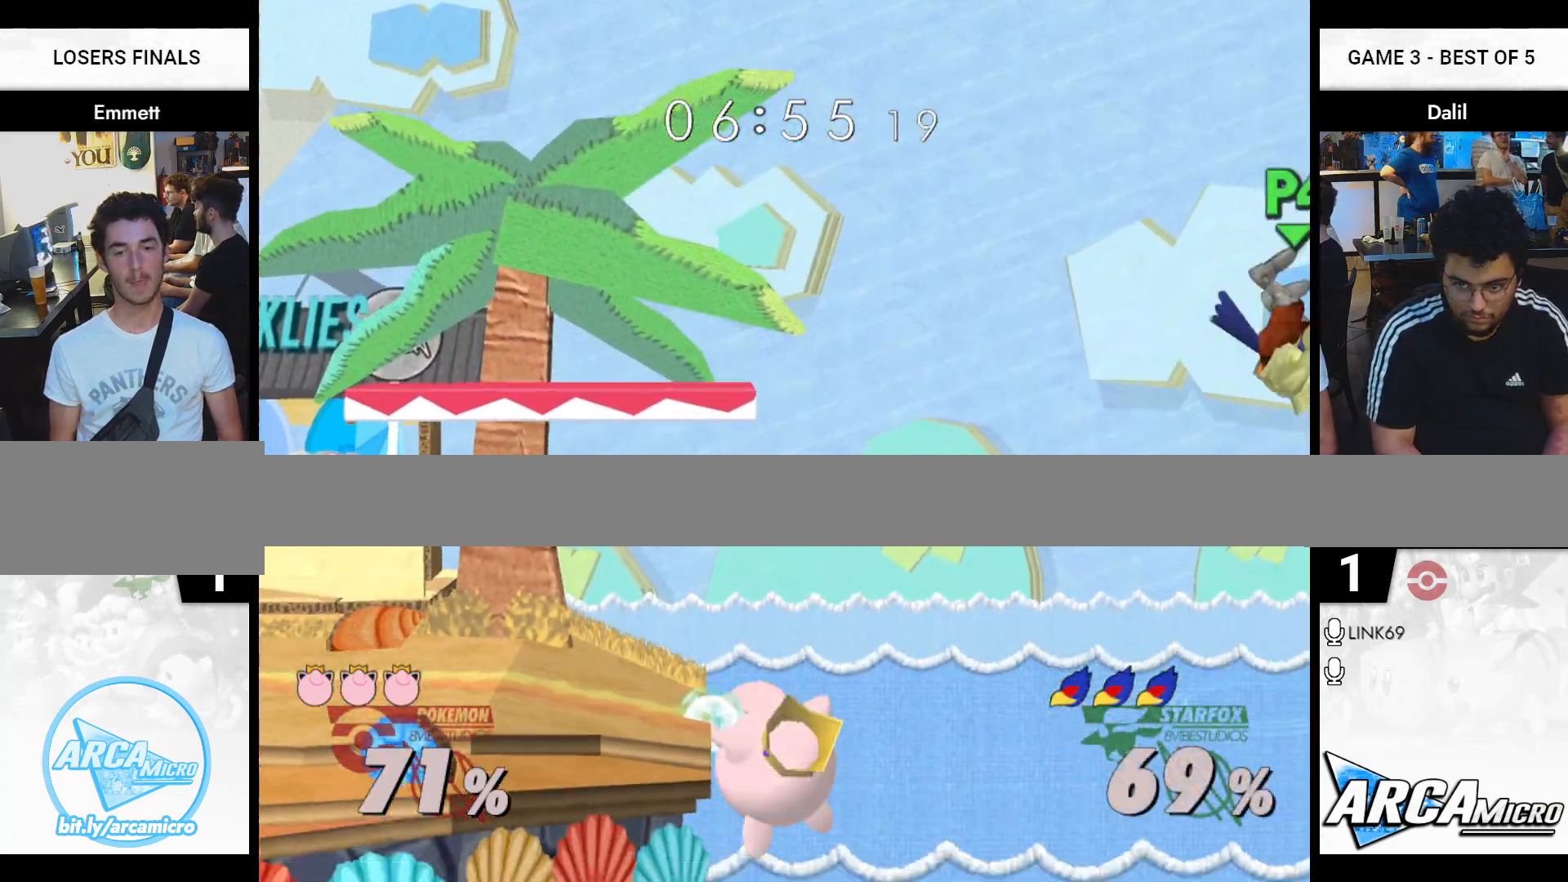
{"buttons": [], "right_stick": "center", "events": [[17, "Y", "up"], [83, "B", "down"], [200, "B", "up"]]}
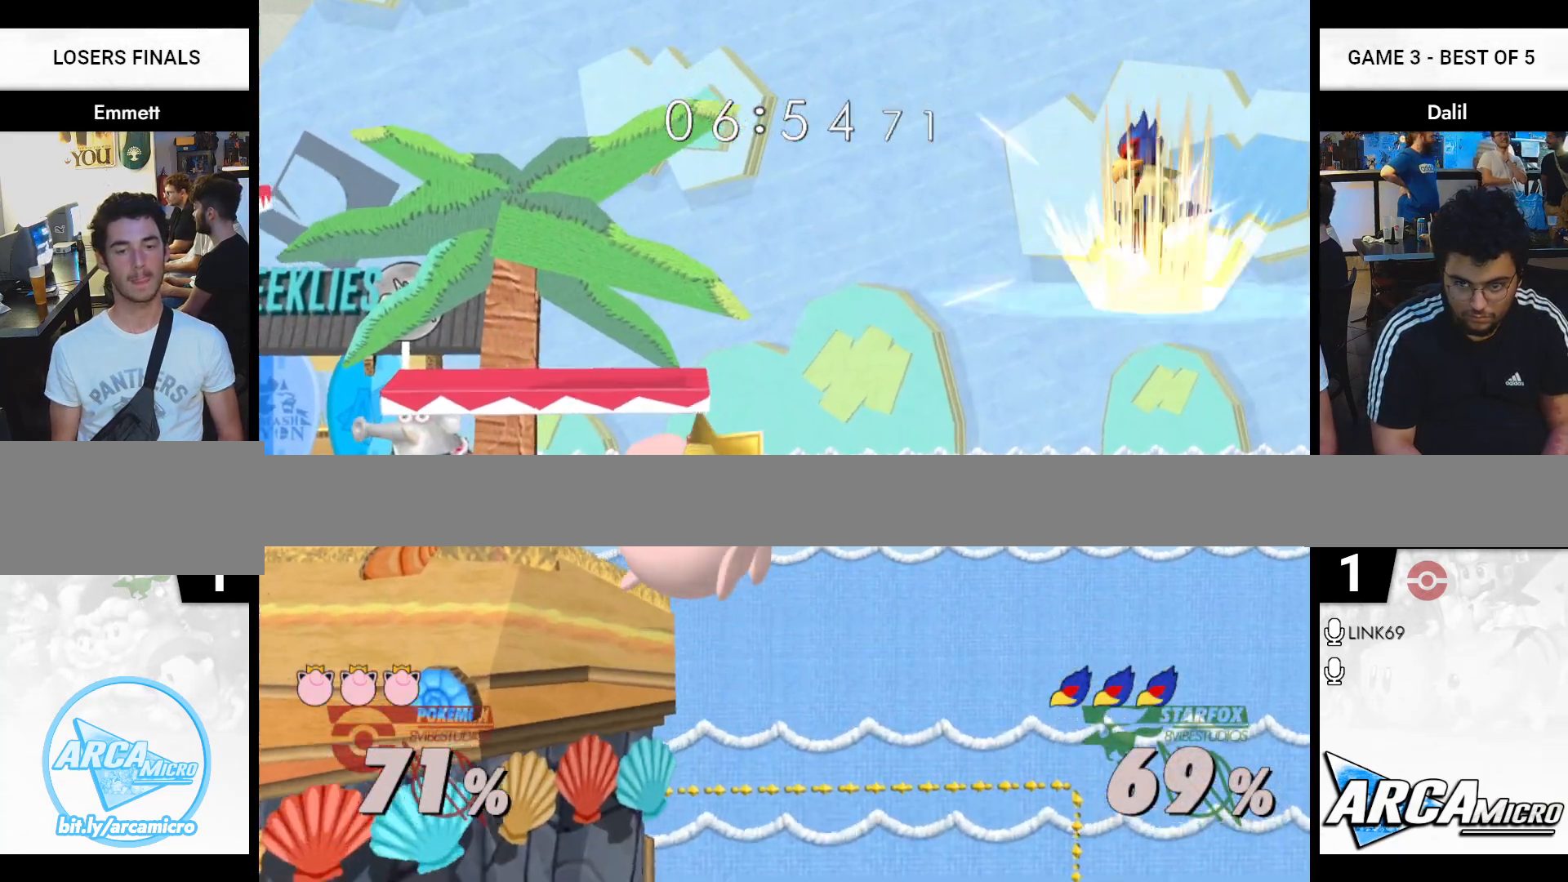
{"buttons": [], "right_stick": "center", "events": []}
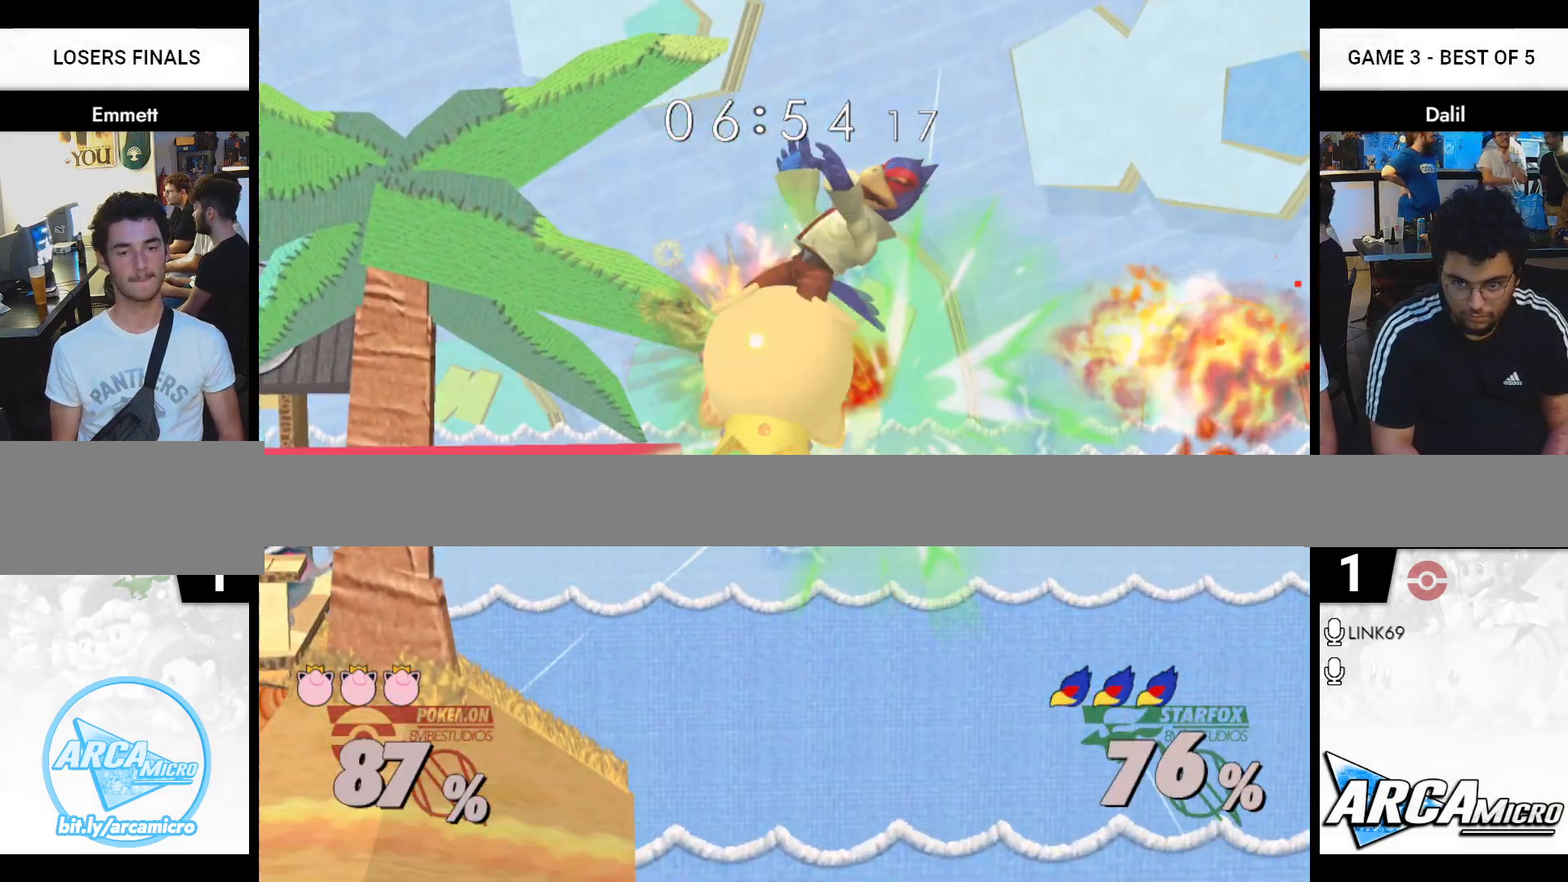
{"buttons": [], "right_stick": "center", "events": []}